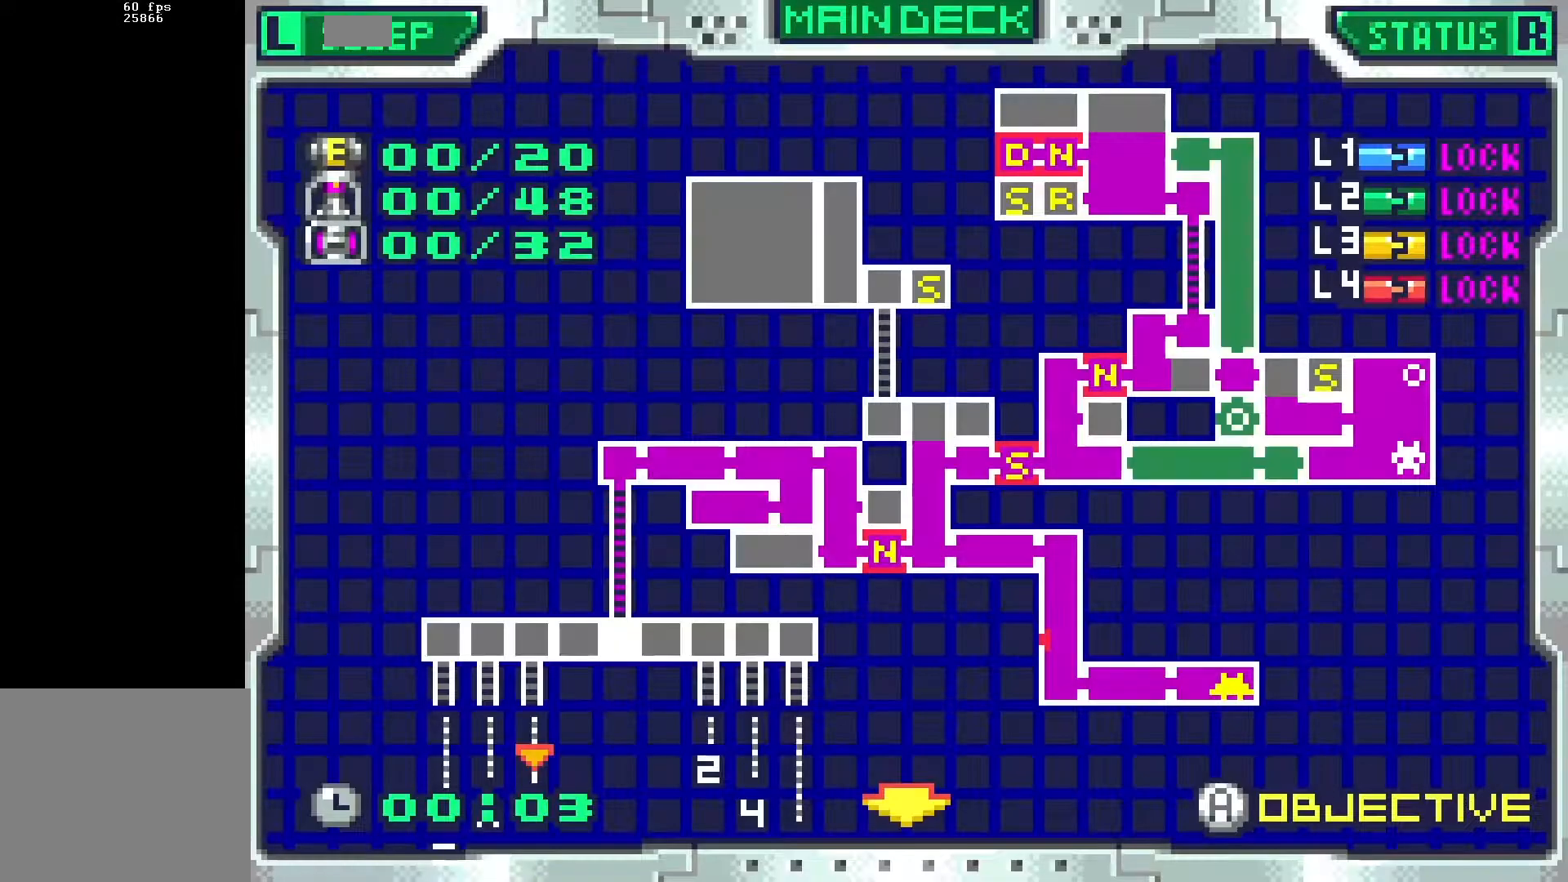
Gameplay with a controller (Xbox layout); each line is a JSON object with the inputs held at the frame after it. "events" lists button and stick changes between this image and that frame as [ms after this image, input, new state], when the widget could be followed in between. Not read: left_stick right_stick.
{"buttons": [], "events": []}
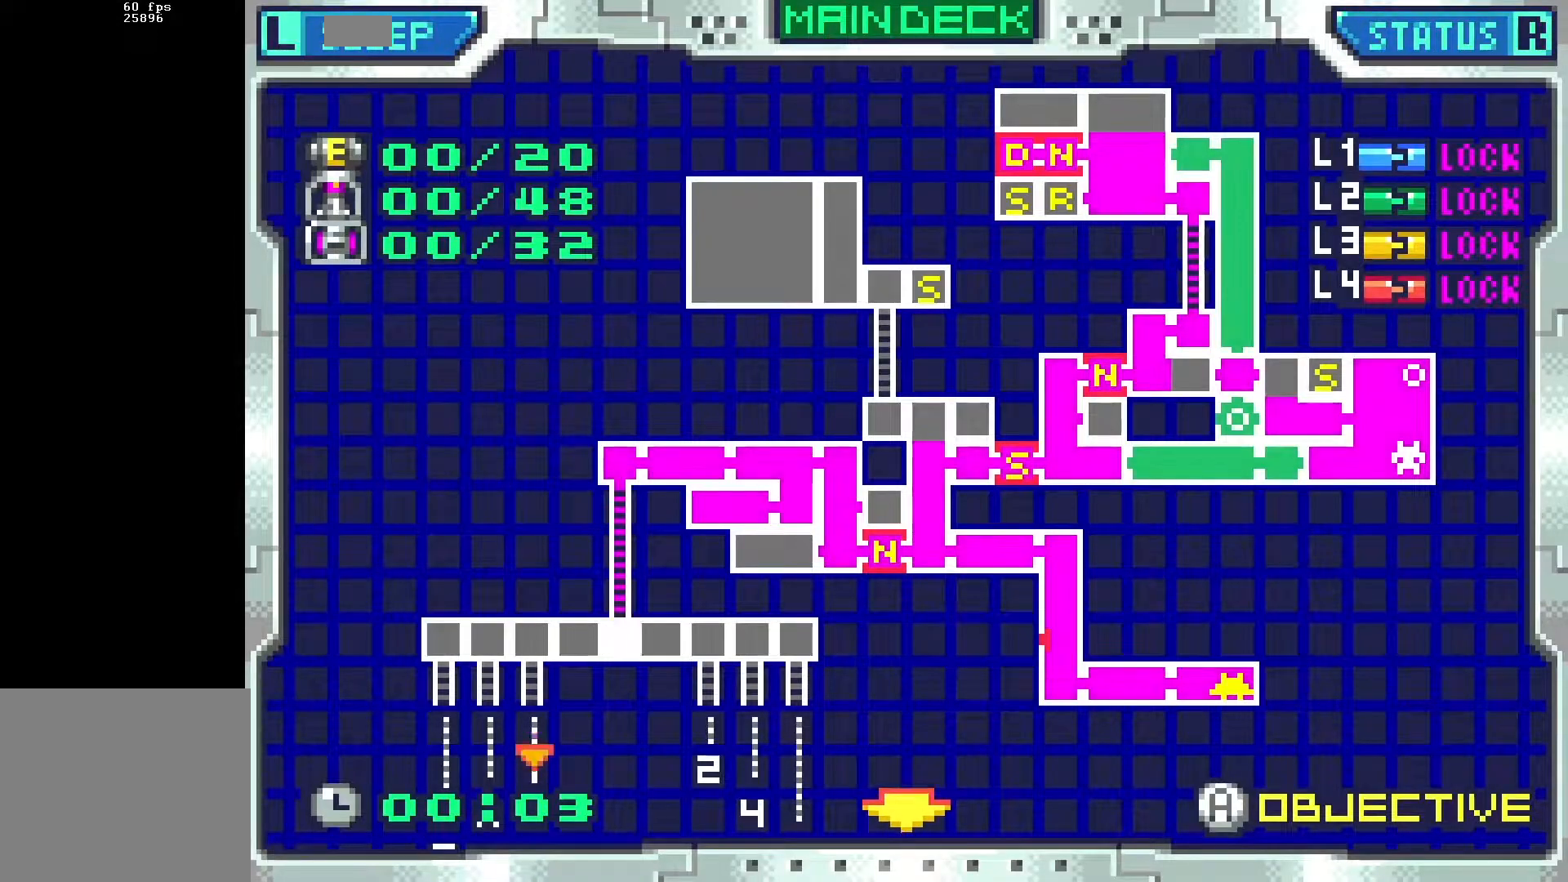
{"buttons": [], "events": []}
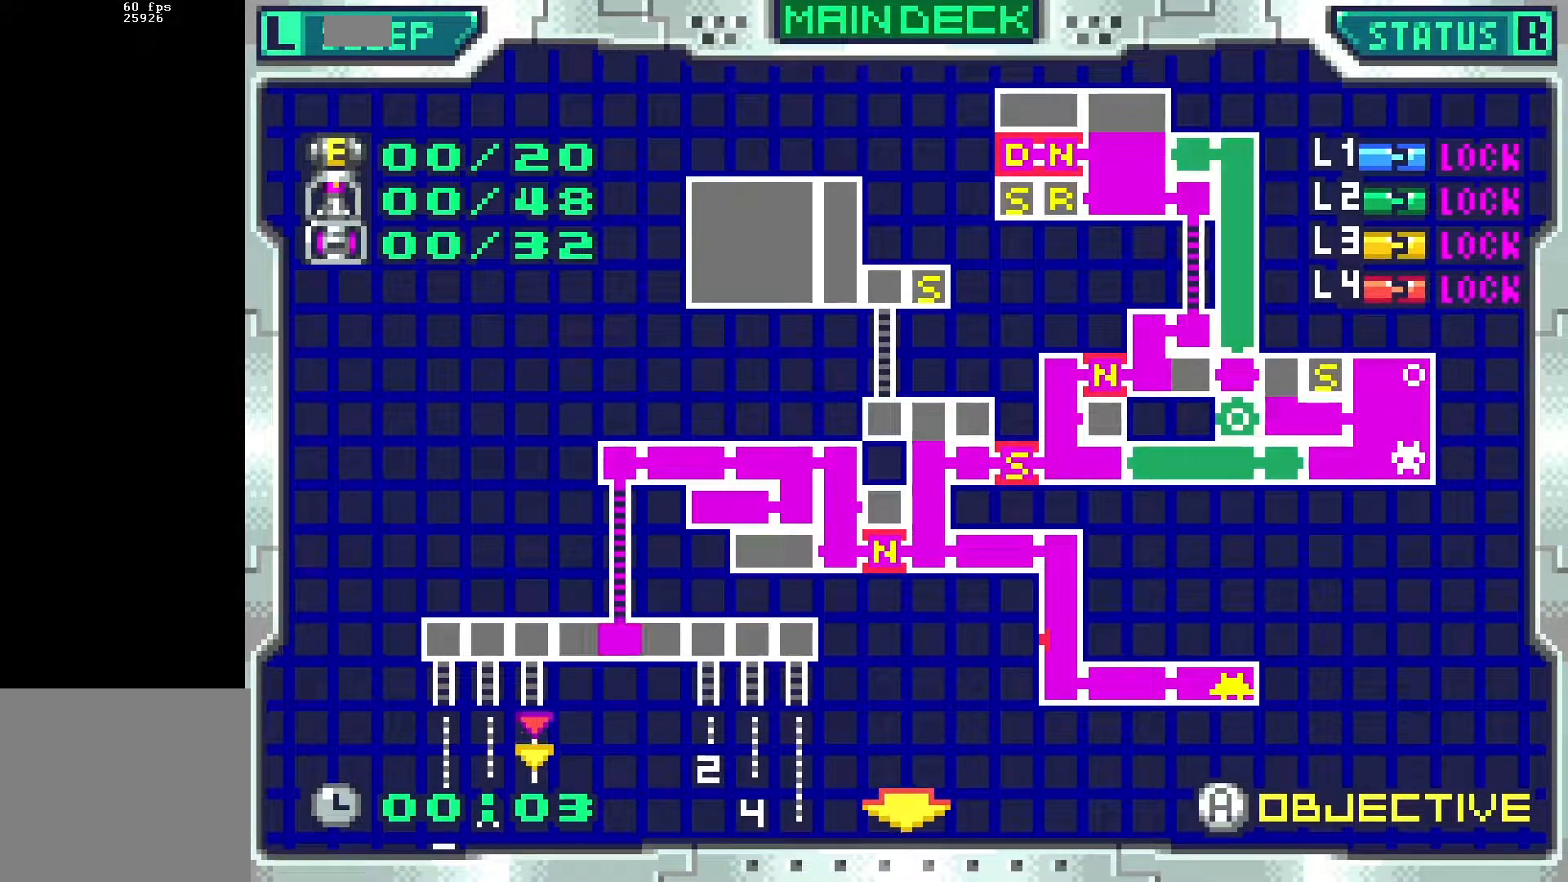
{"buttons": [], "events": []}
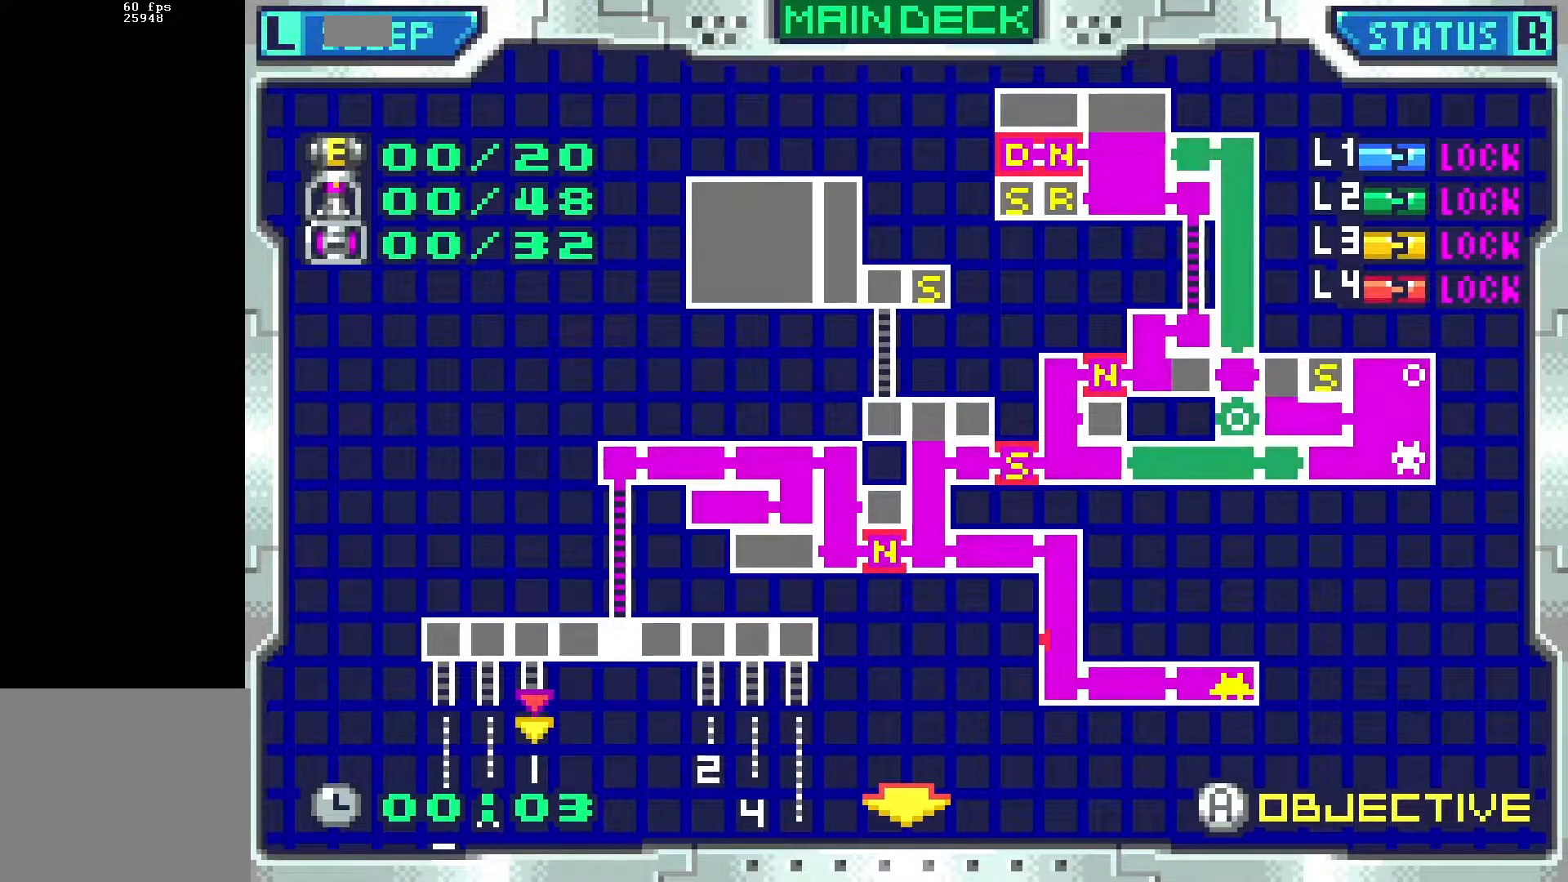
{"buttons": [], "events": []}
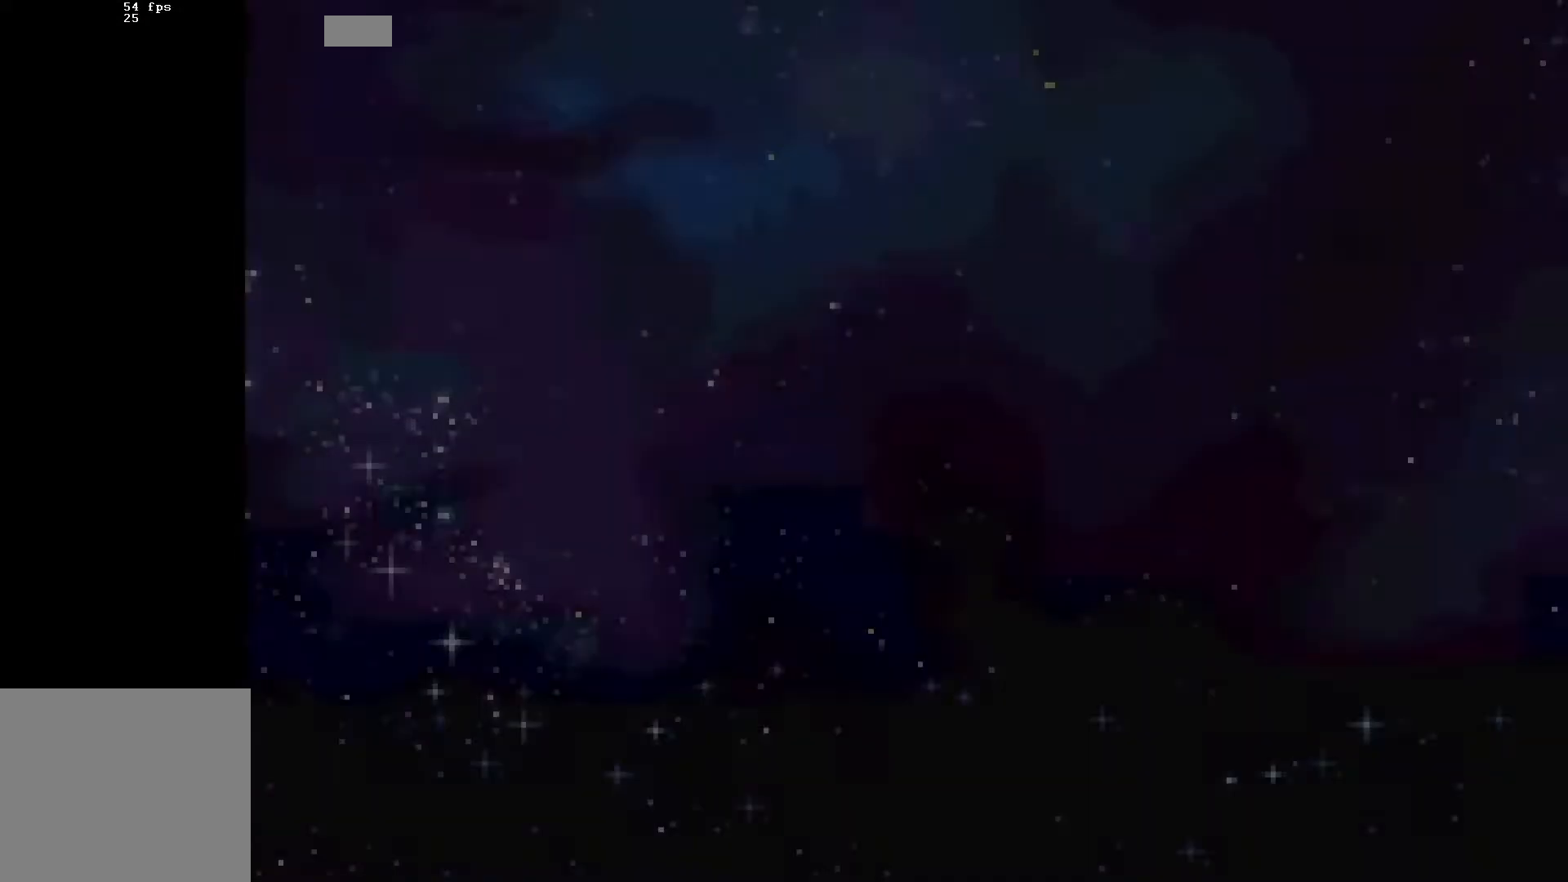
{"buttons": [], "events": []}
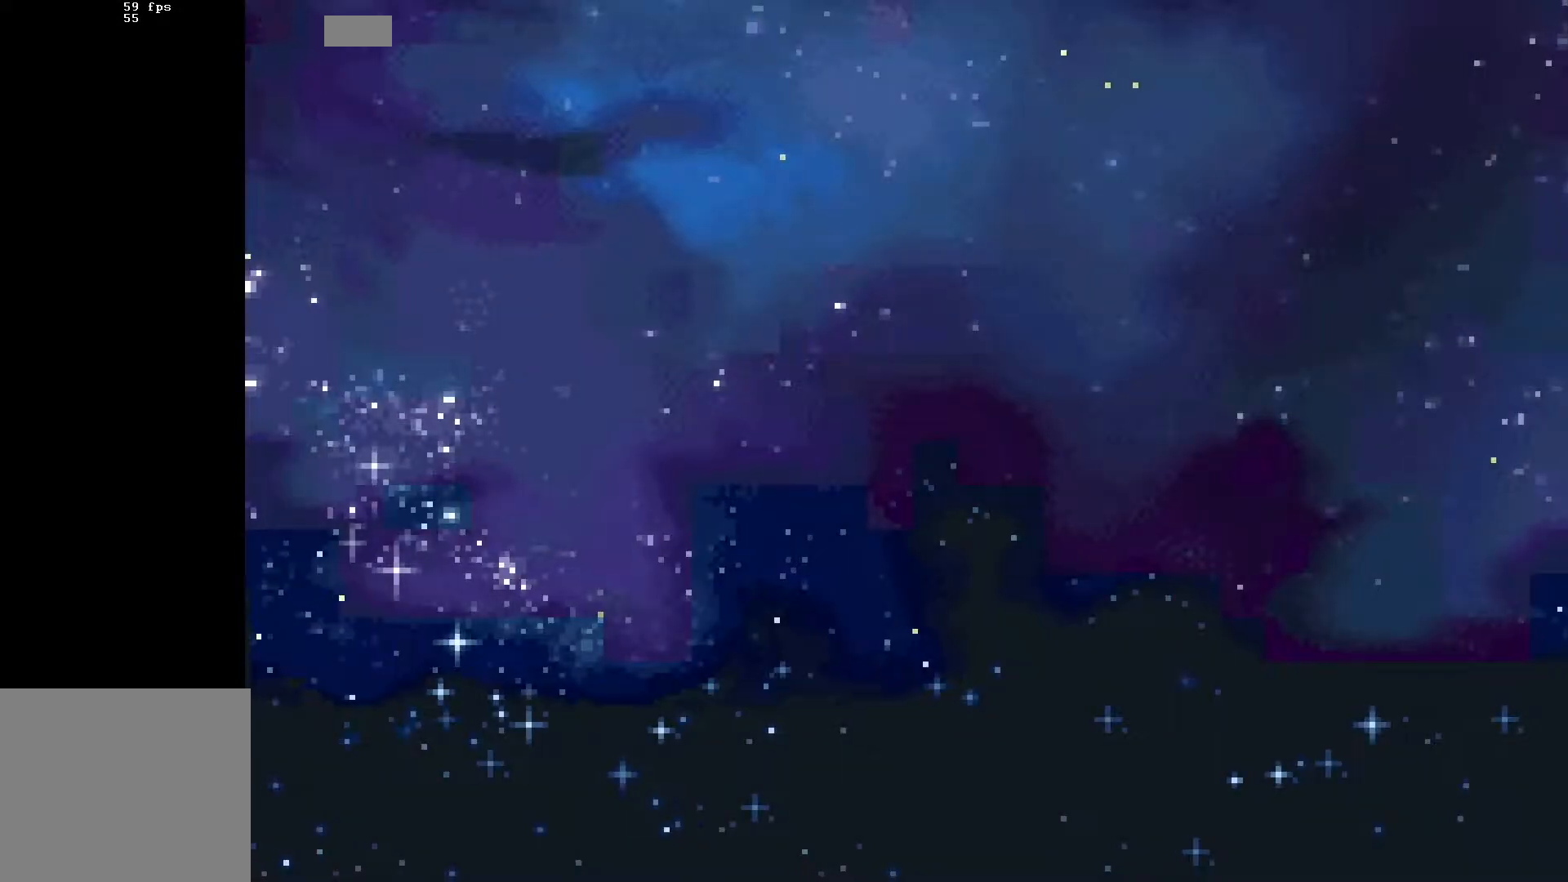
{"buttons": [], "events": []}
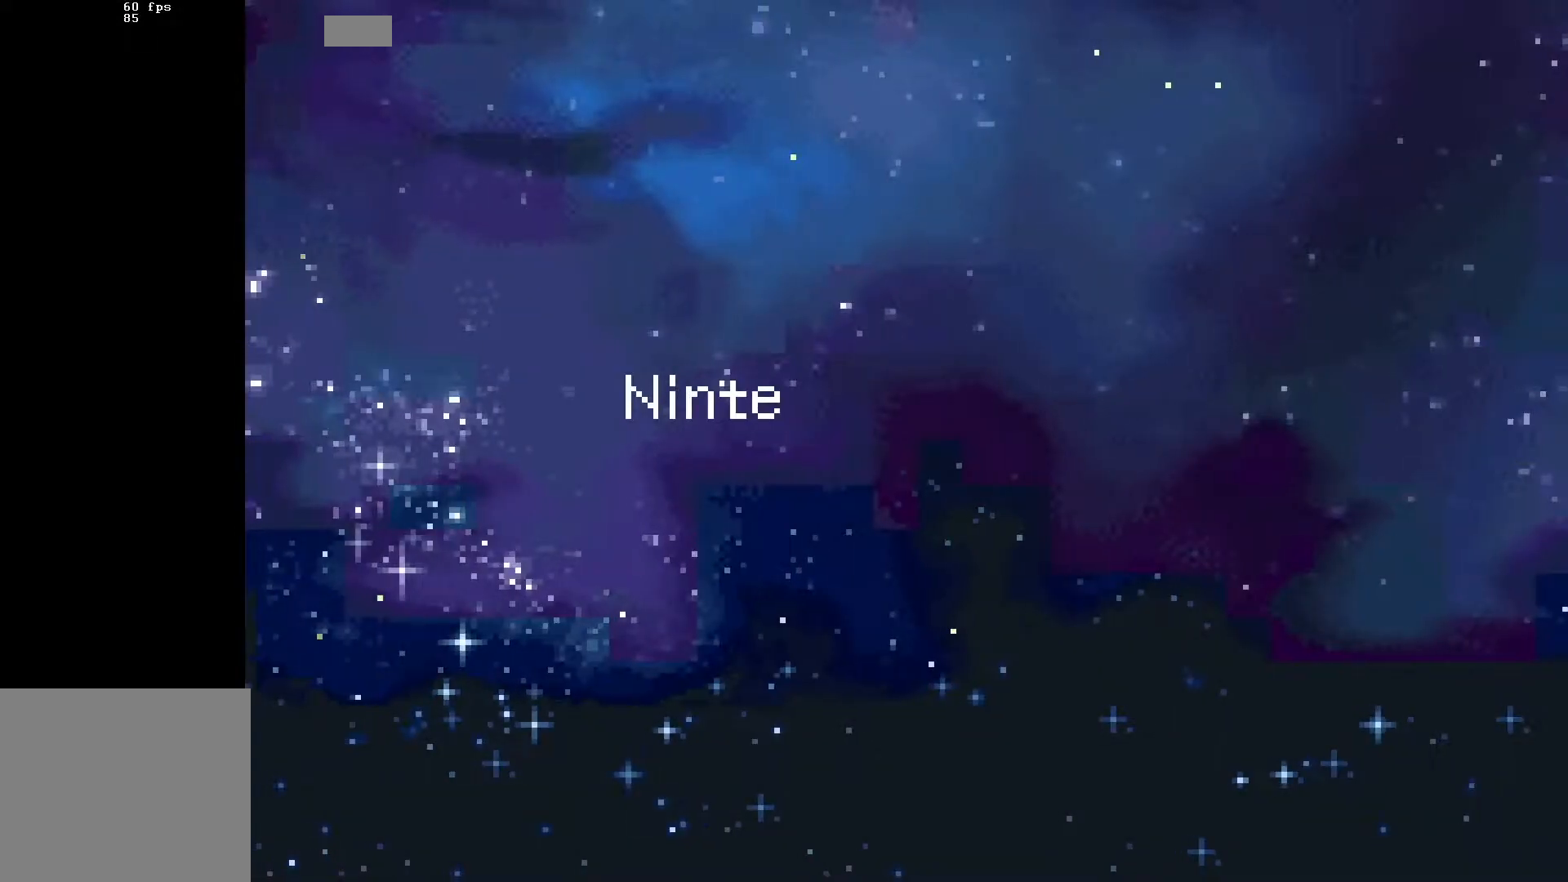
{"buttons": ["B"], "events": [[500, "B", "down"]]}
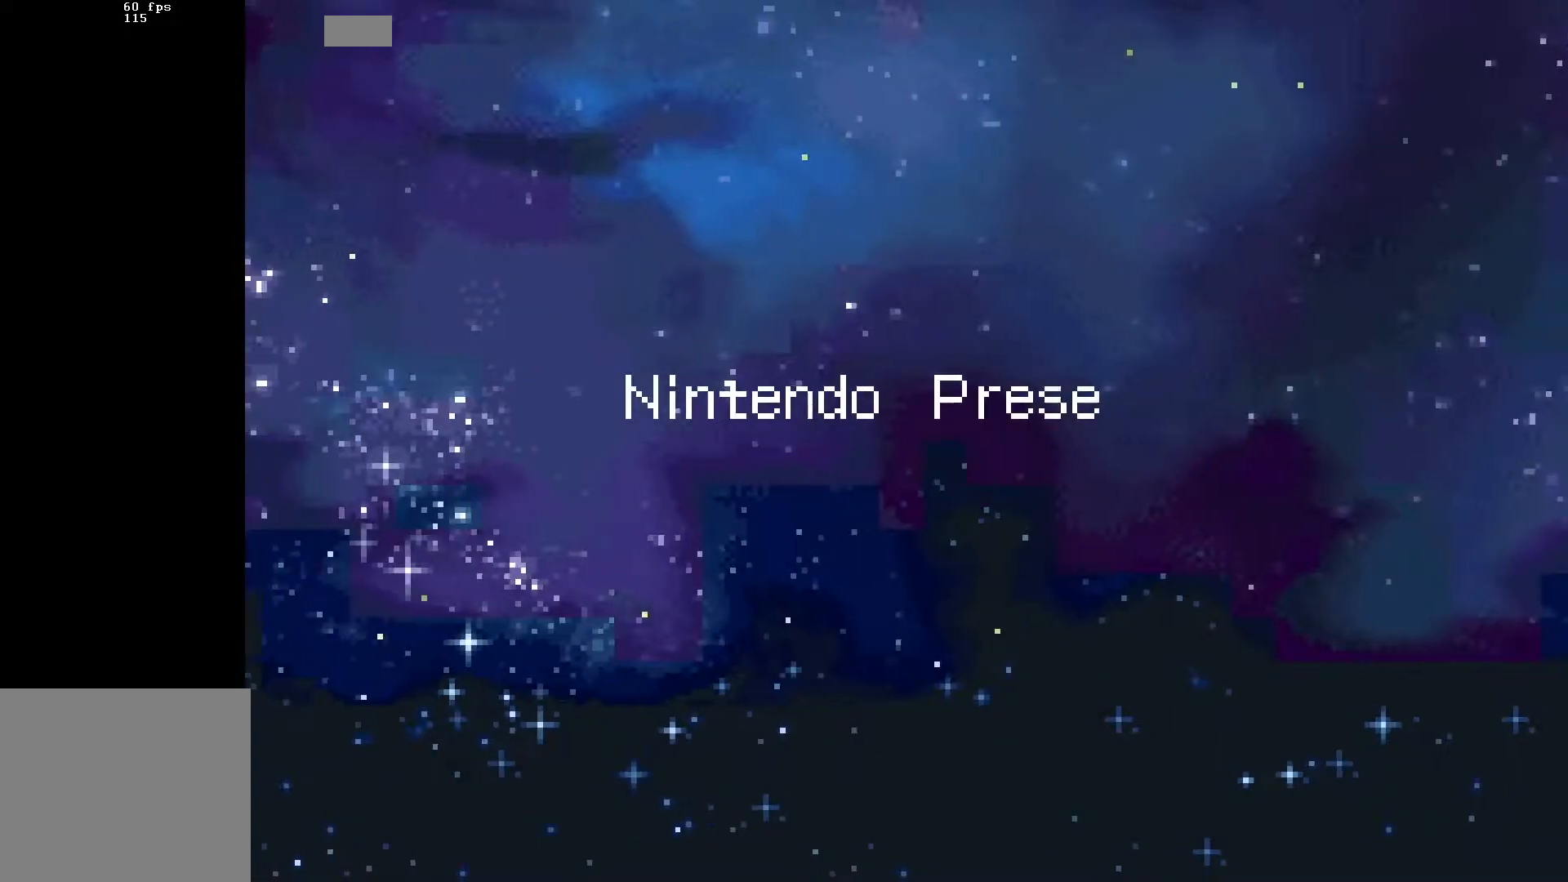
{"buttons": [], "events": [[183, "B", "up"]]}
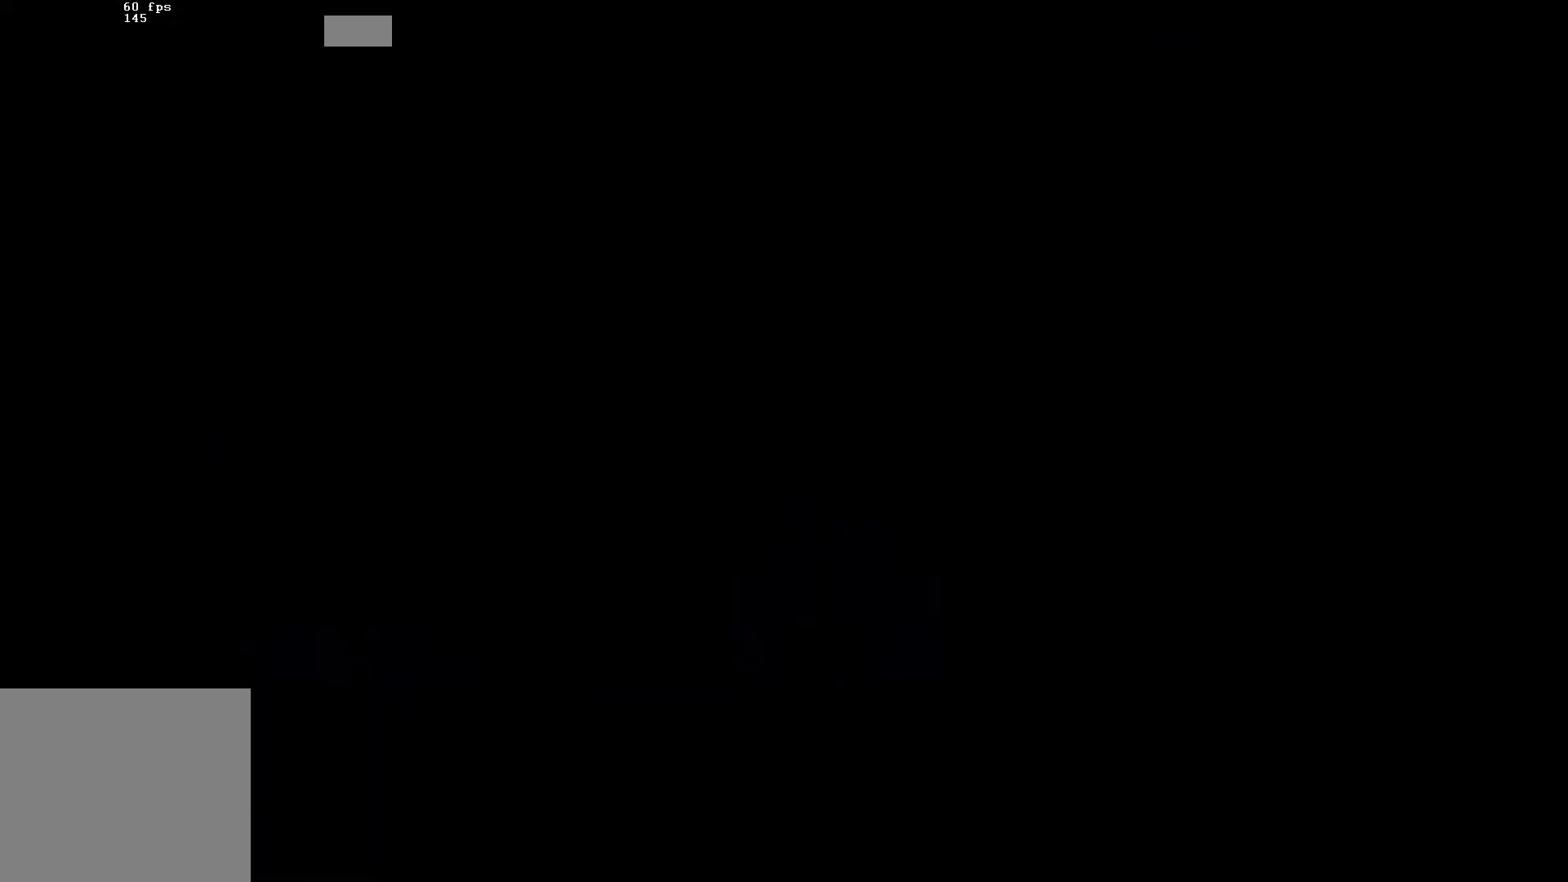
{"buttons": [], "events": [[350, "B", "down"], [467, "B", "up"]]}
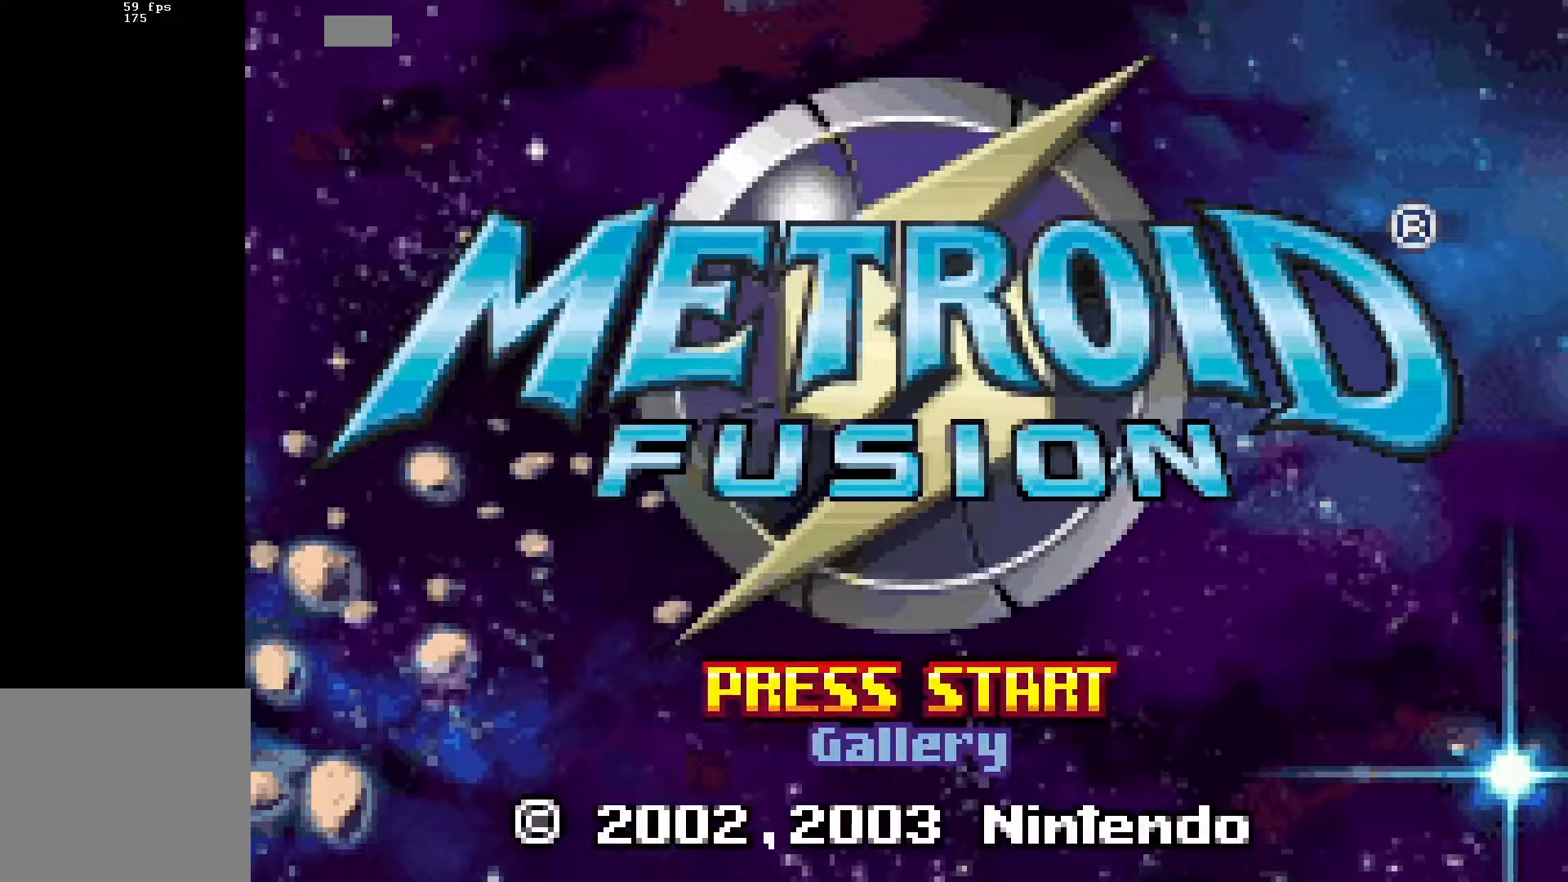
{"buttons": [], "events": [[350, "B", "down"], [483, "B", "up"]]}
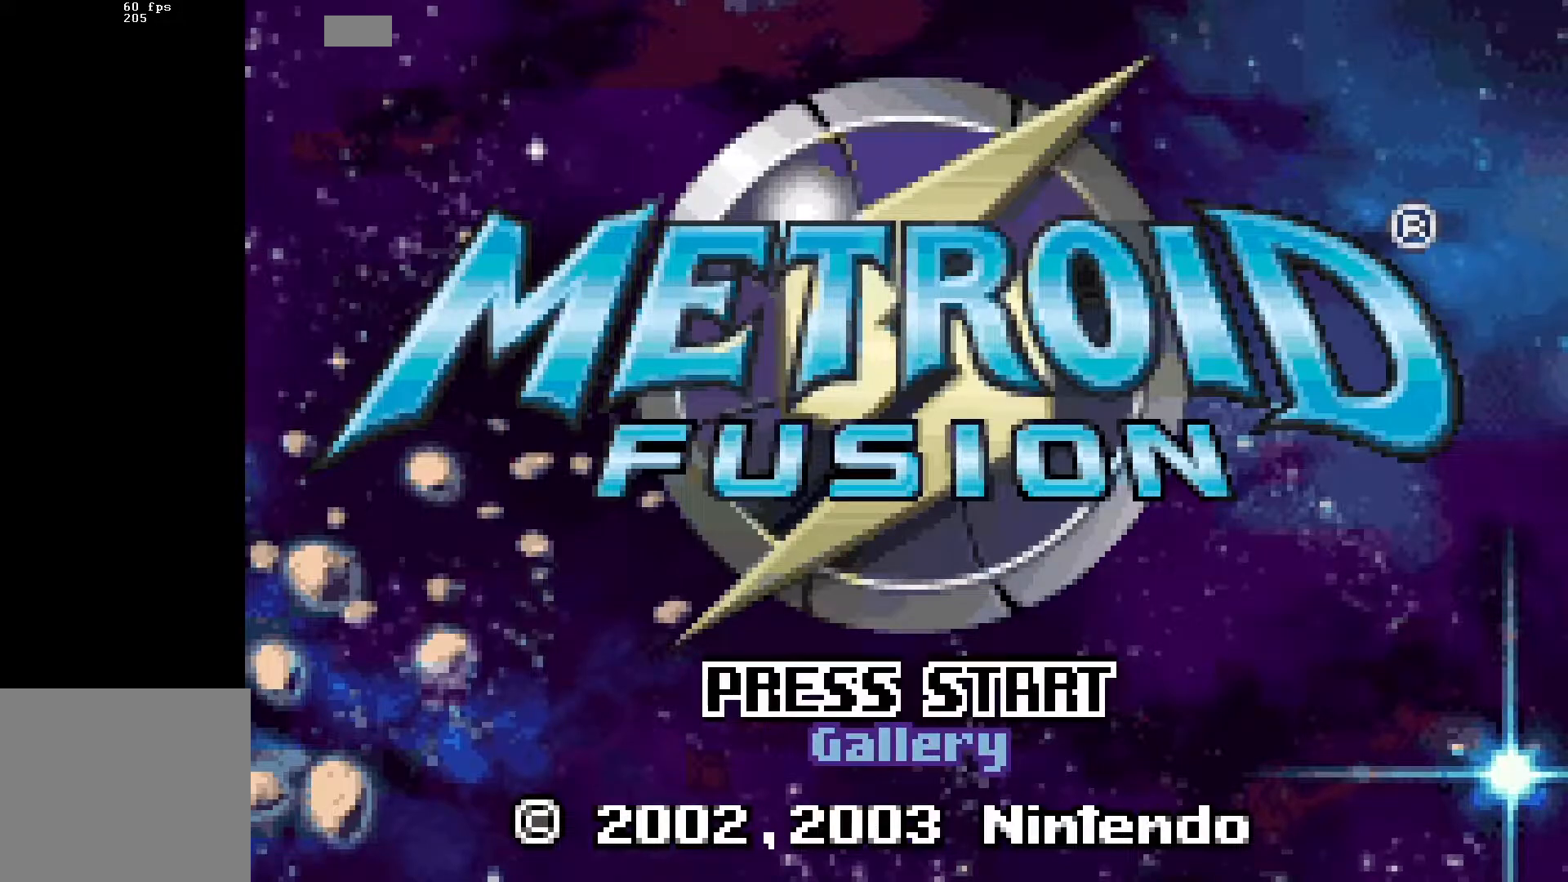
{"buttons": [], "events": []}
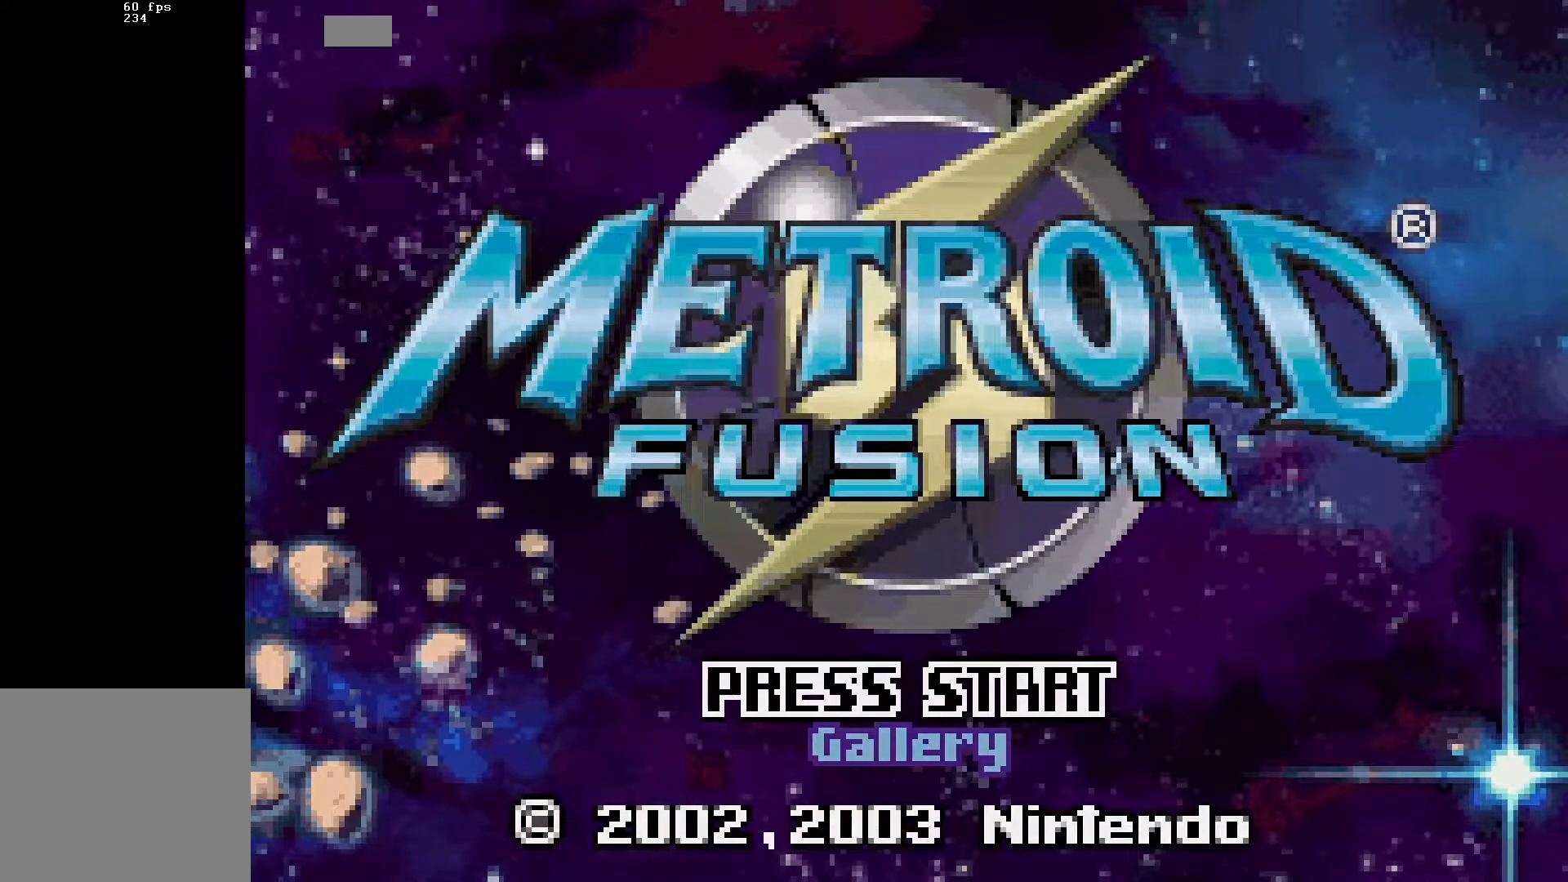
{"buttons": [], "events": []}
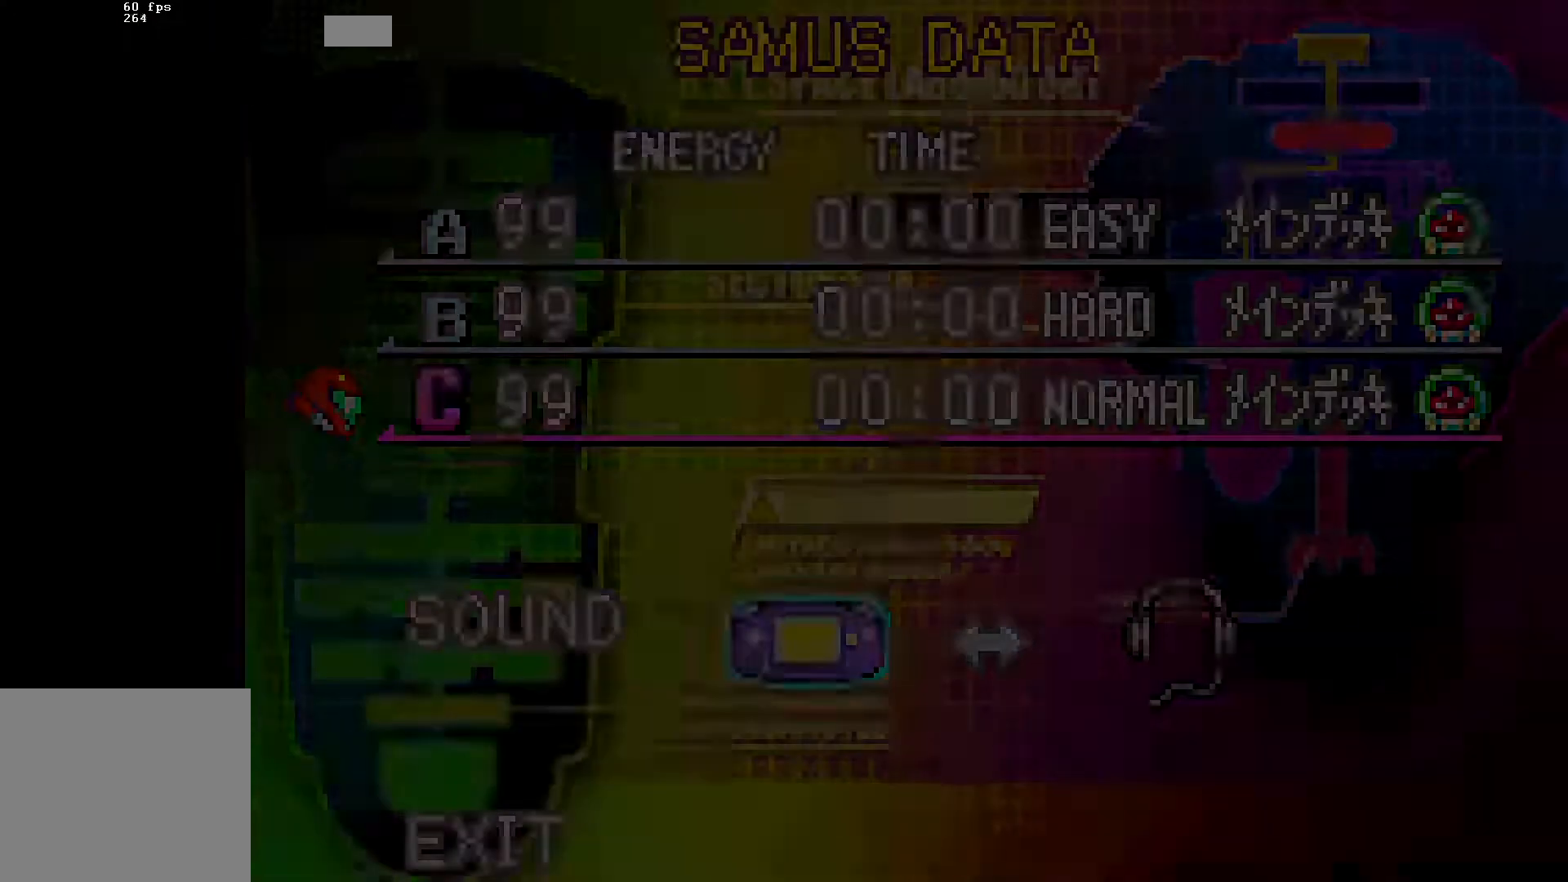
{"buttons": [], "events": []}
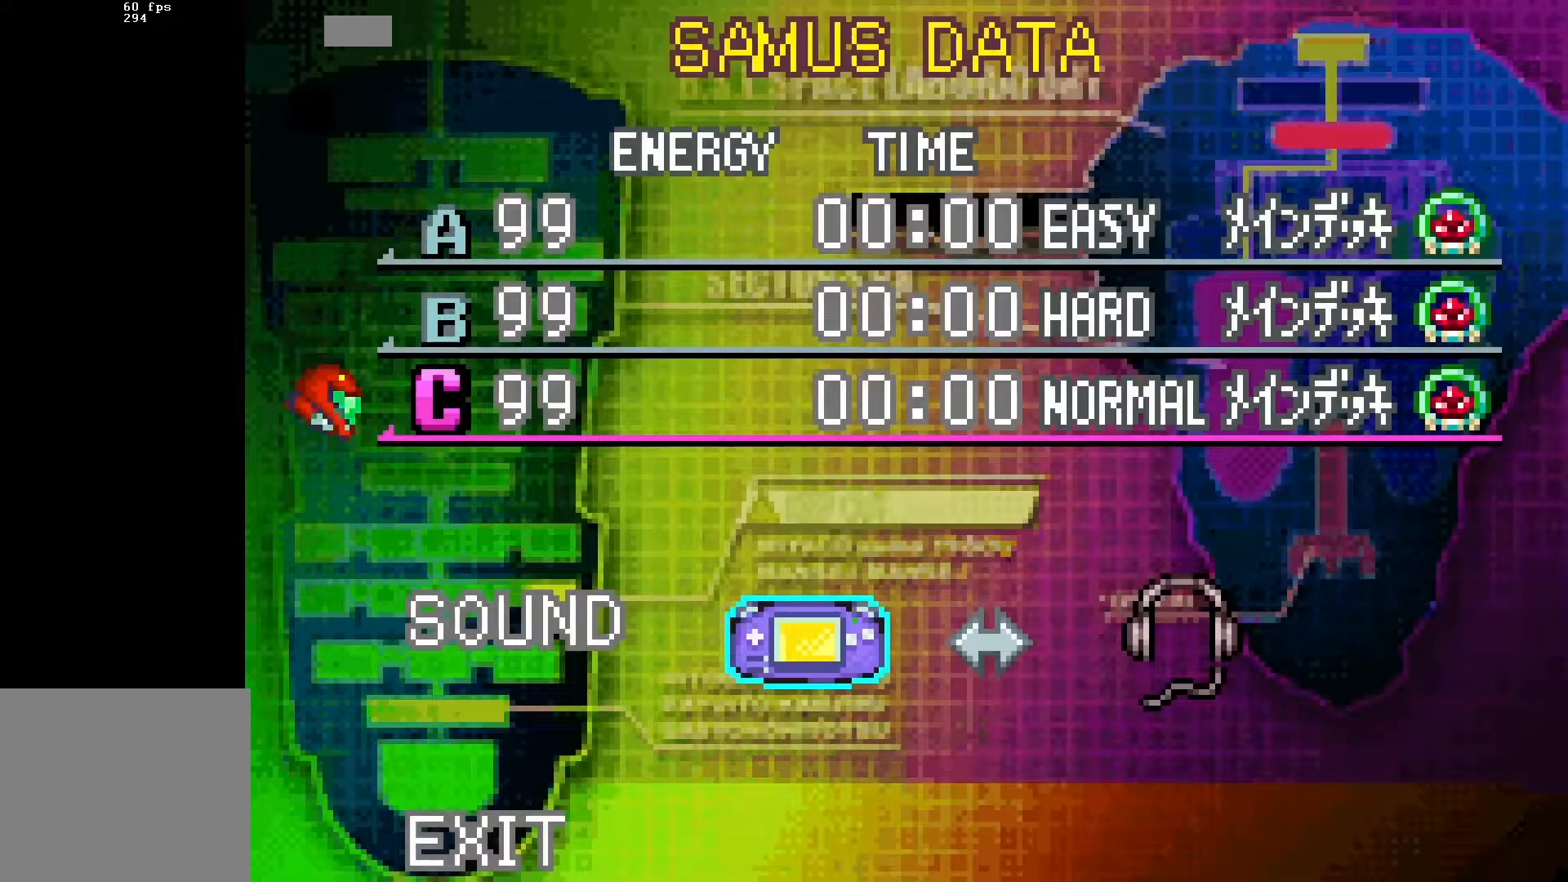
{"buttons": [], "events": [[117, "B", "down"], [233, "B", "up"]]}
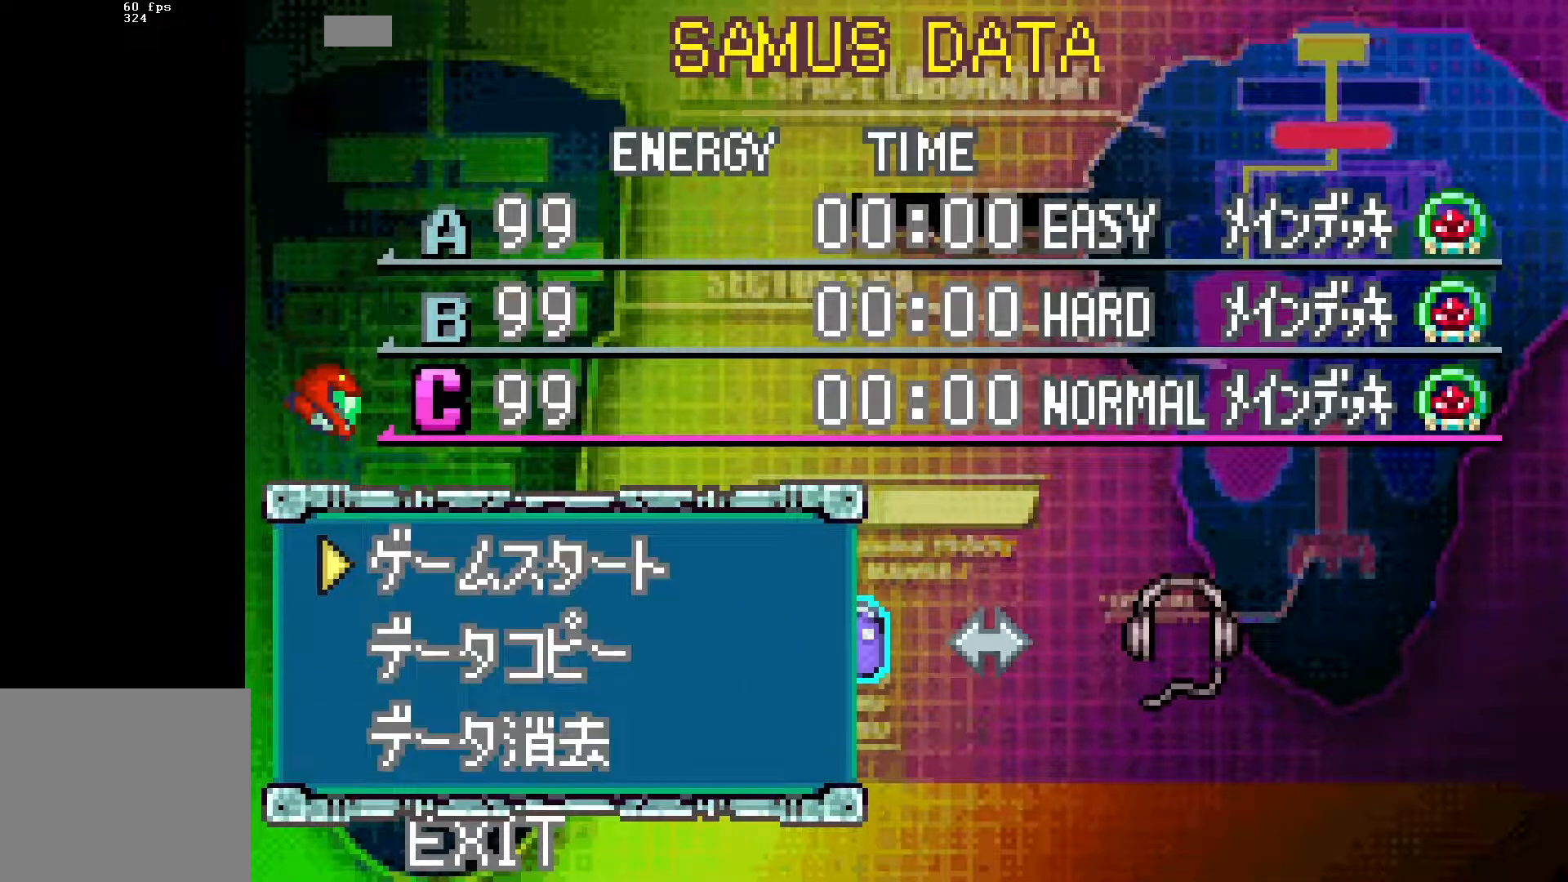
{"buttons": [], "events": [[50, "B", "down"], [183, "B", "up"]]}
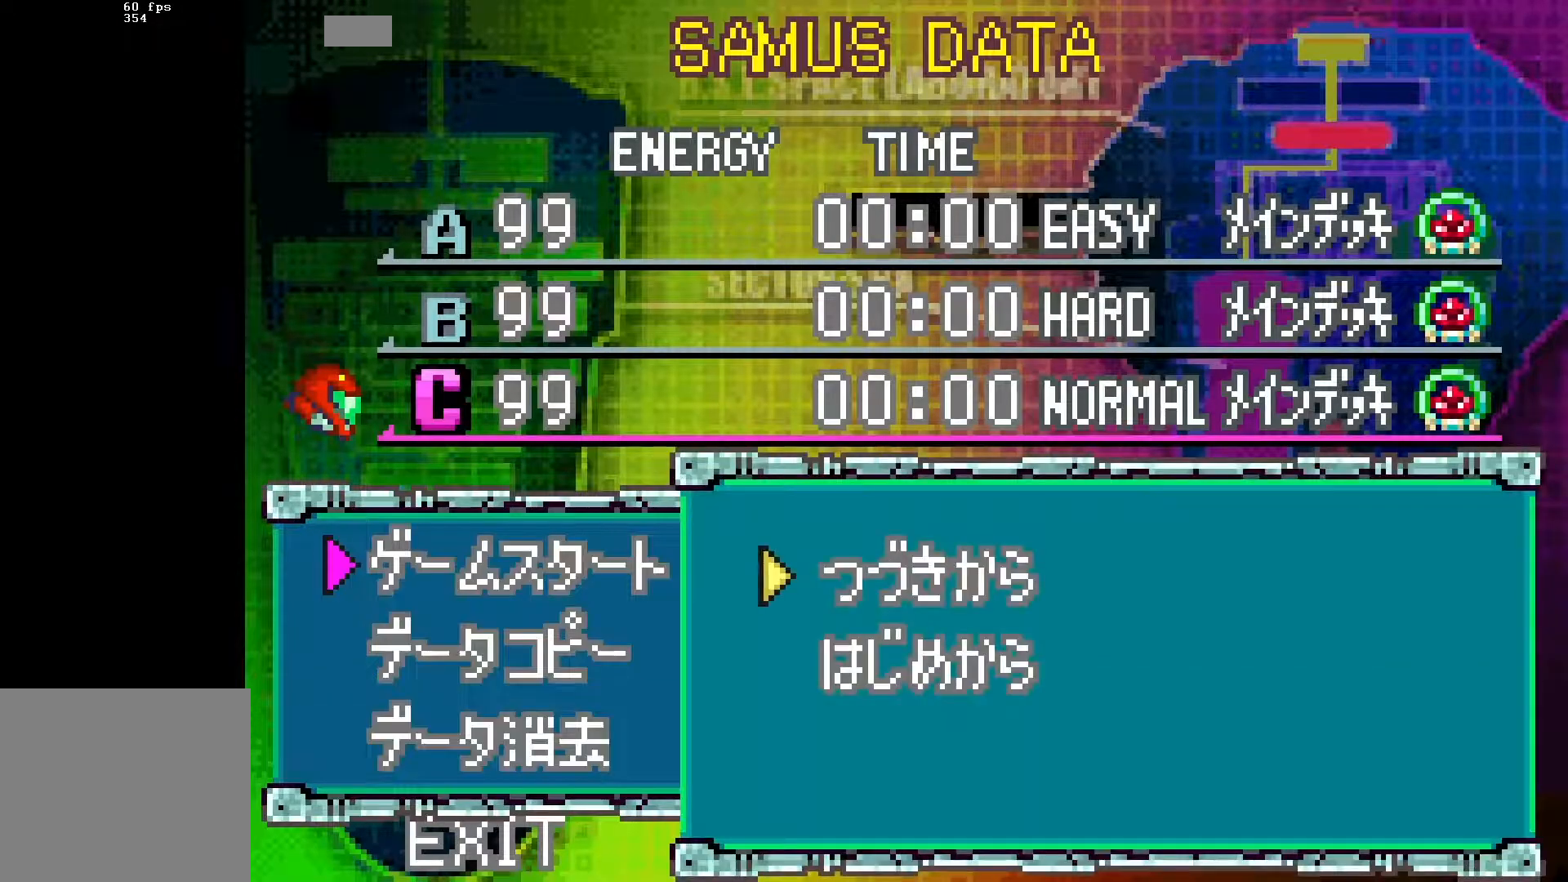
{"buttons": [], "events": [[250, "B", "down"], [417, "B", "up"]]}
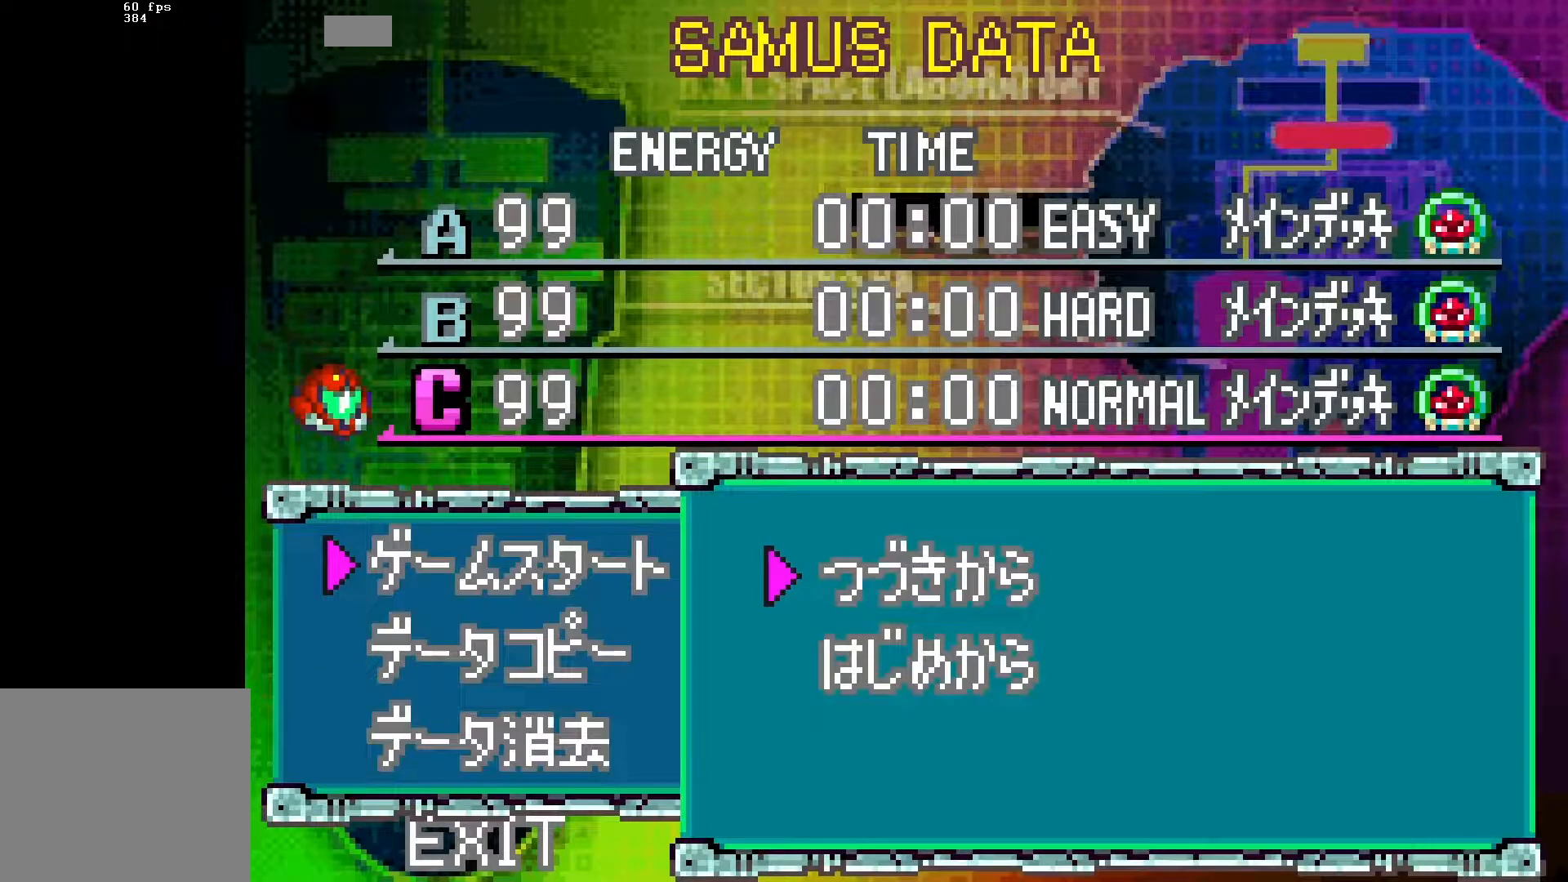
{"buttons": ["START"], "events": [[233, "START", "down"]]}
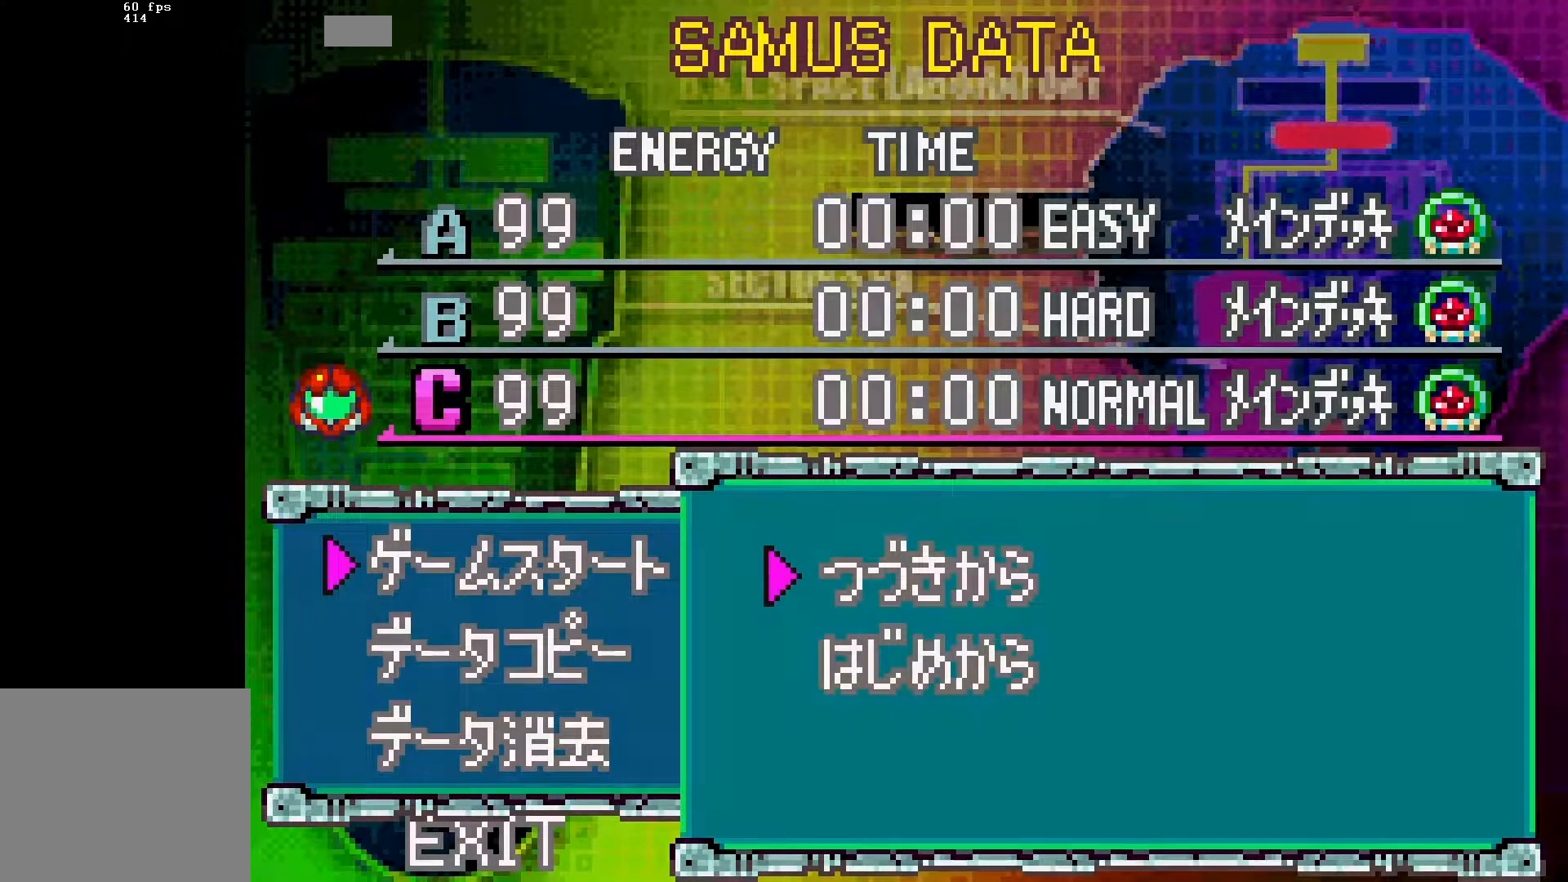
{"buttons": ["START"], "events": []}
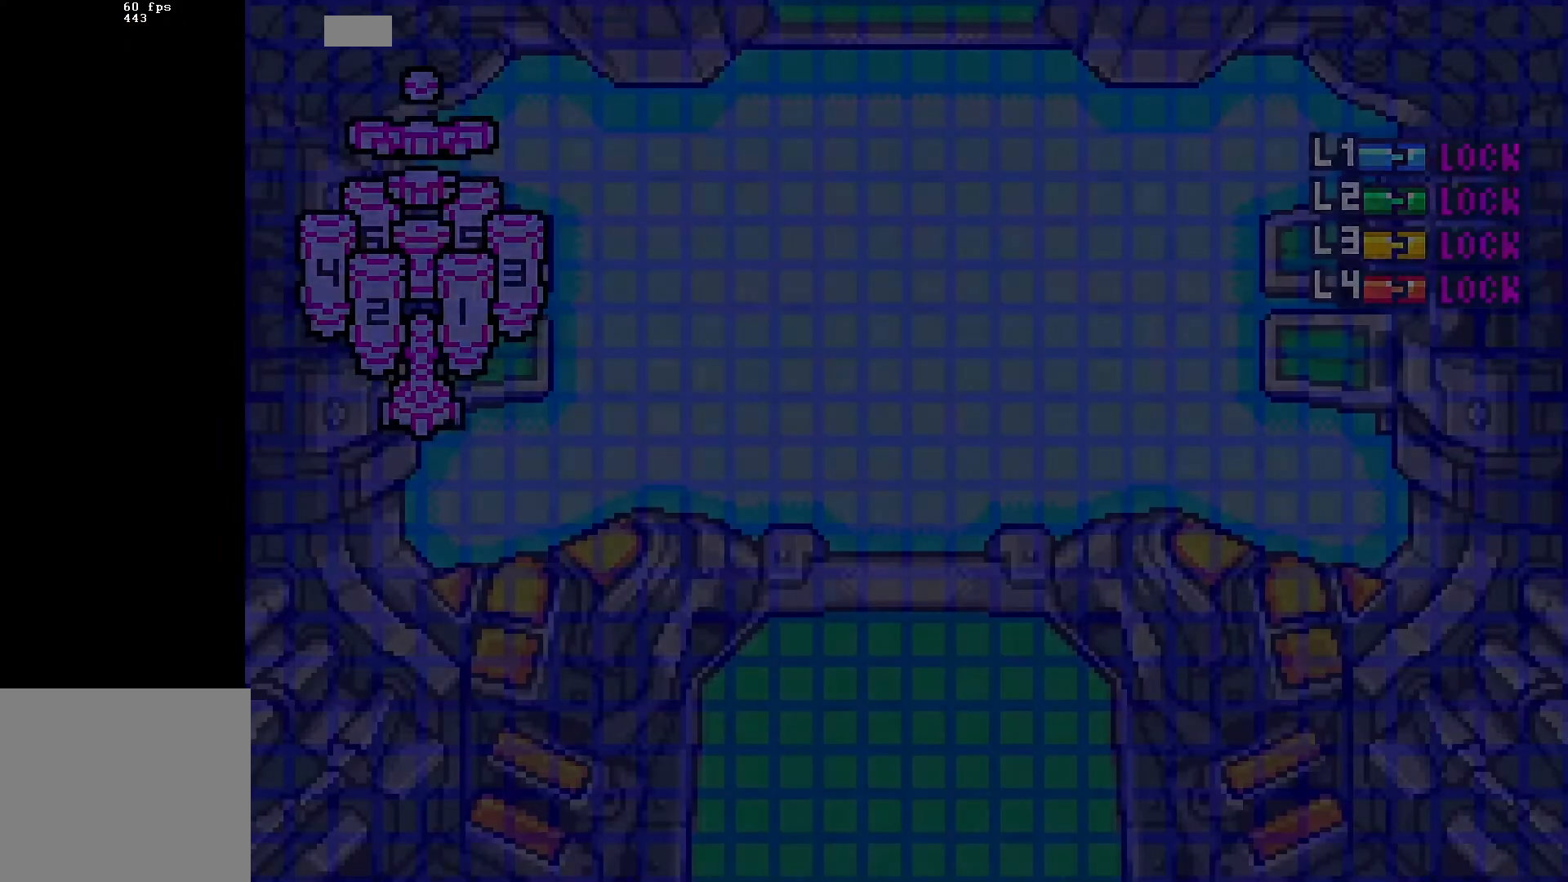
{"buttons": ["START"], "events": []}
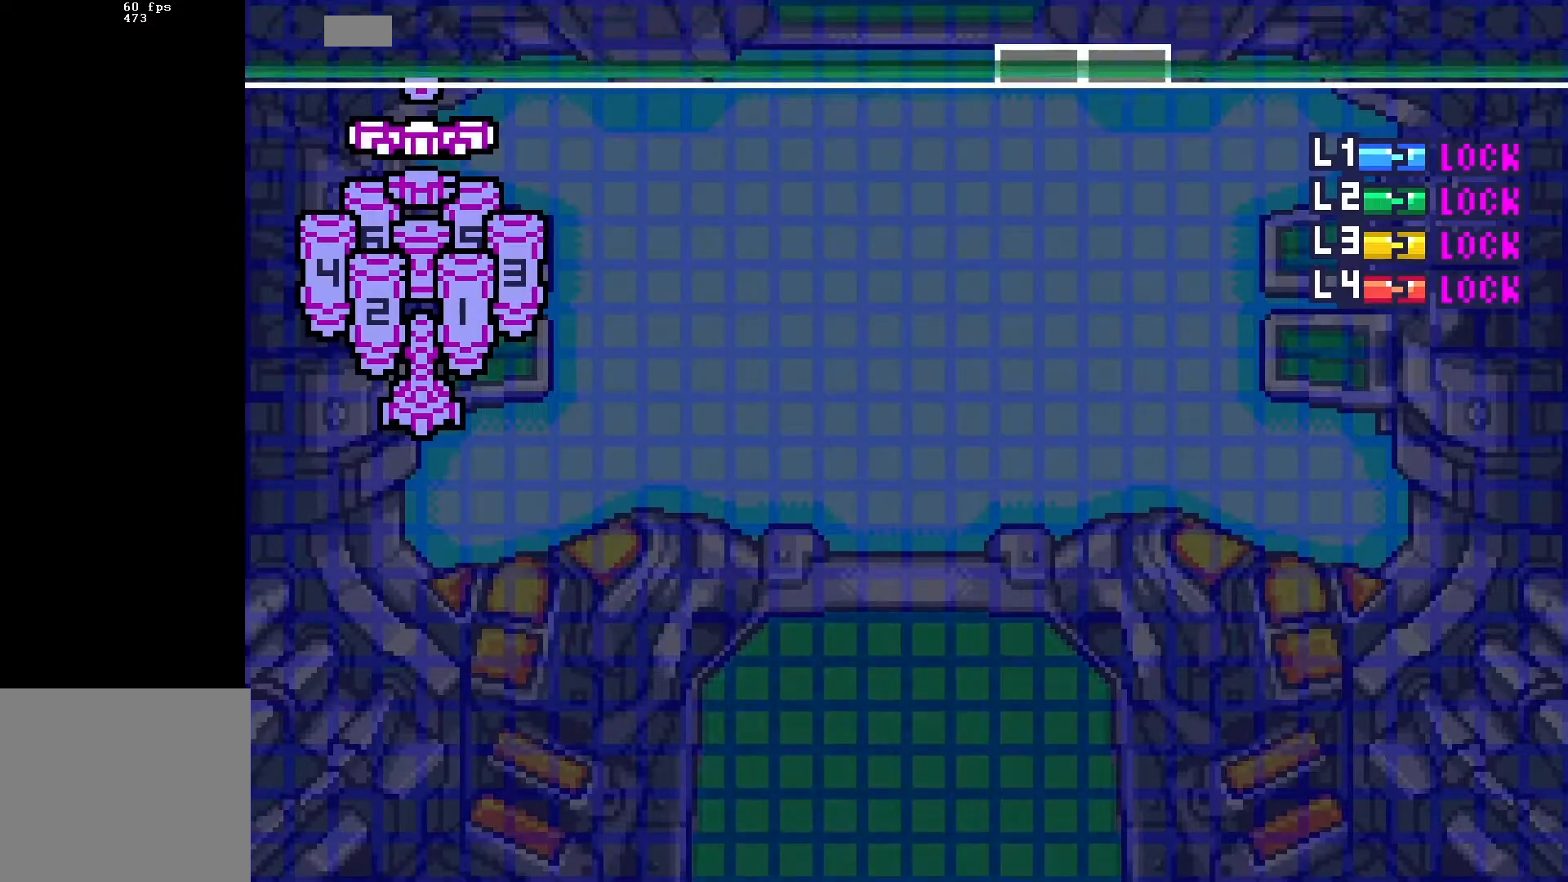
{"buttons": ["START"], "events": []}
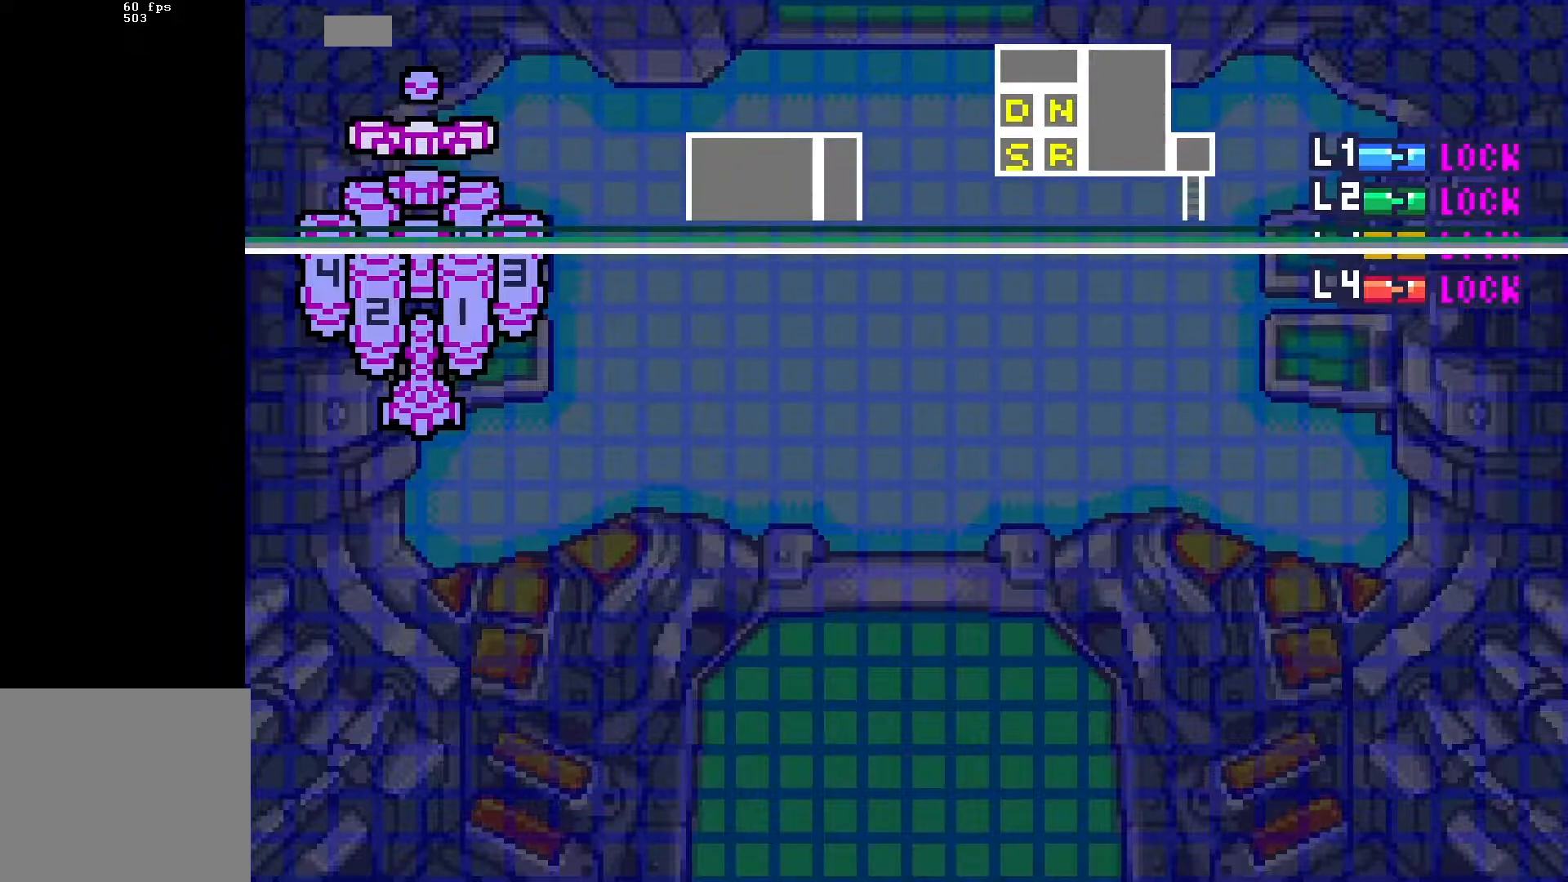
{"buttons": ["START"], "events": []}
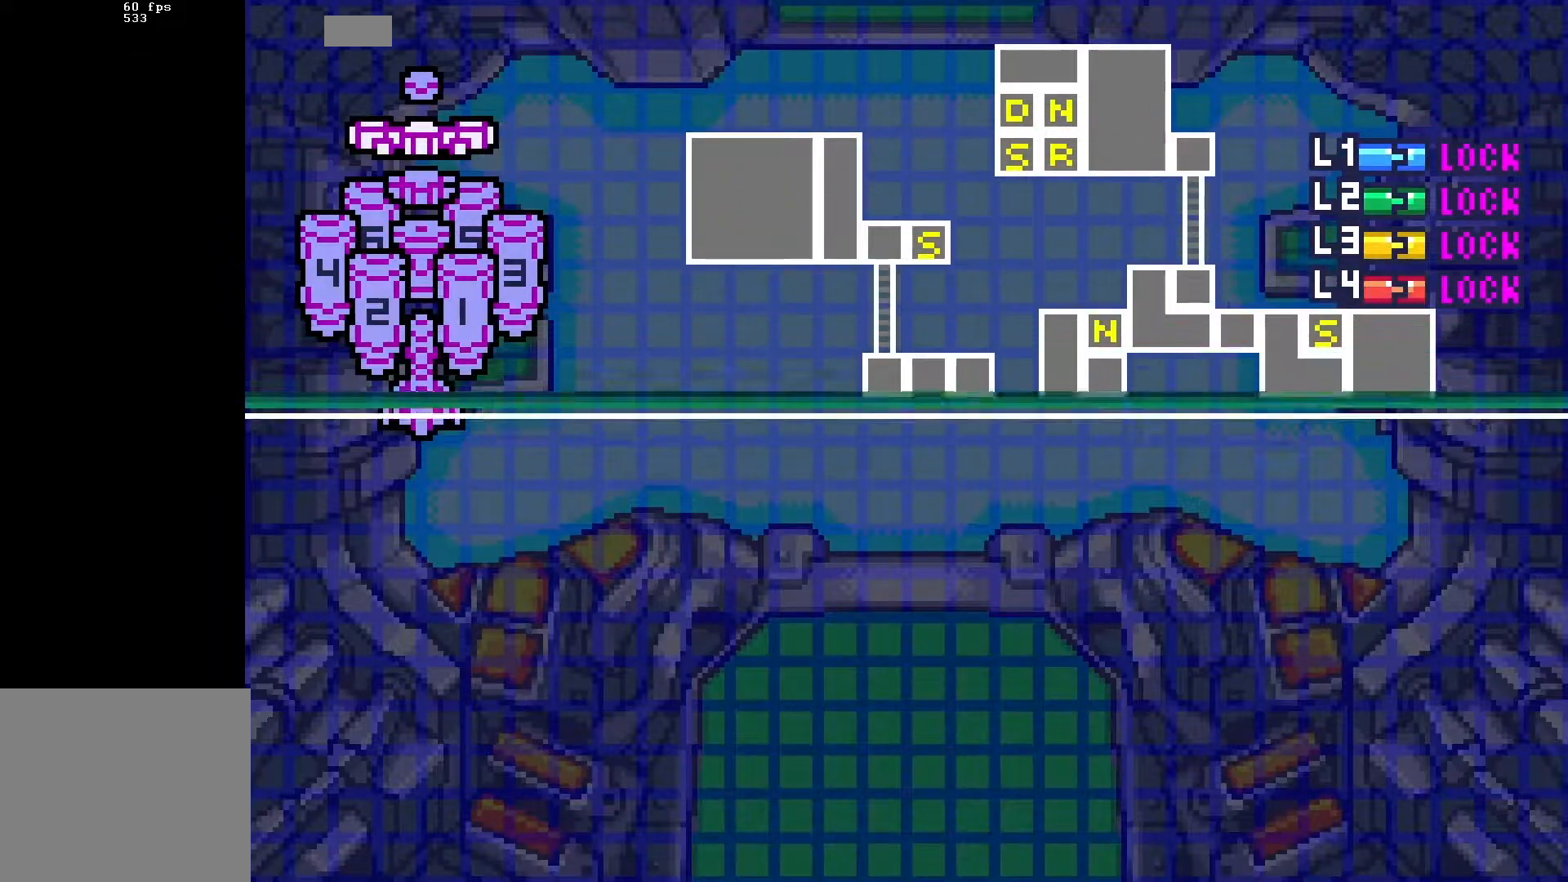
{"buttons": ["START"], "events": []}
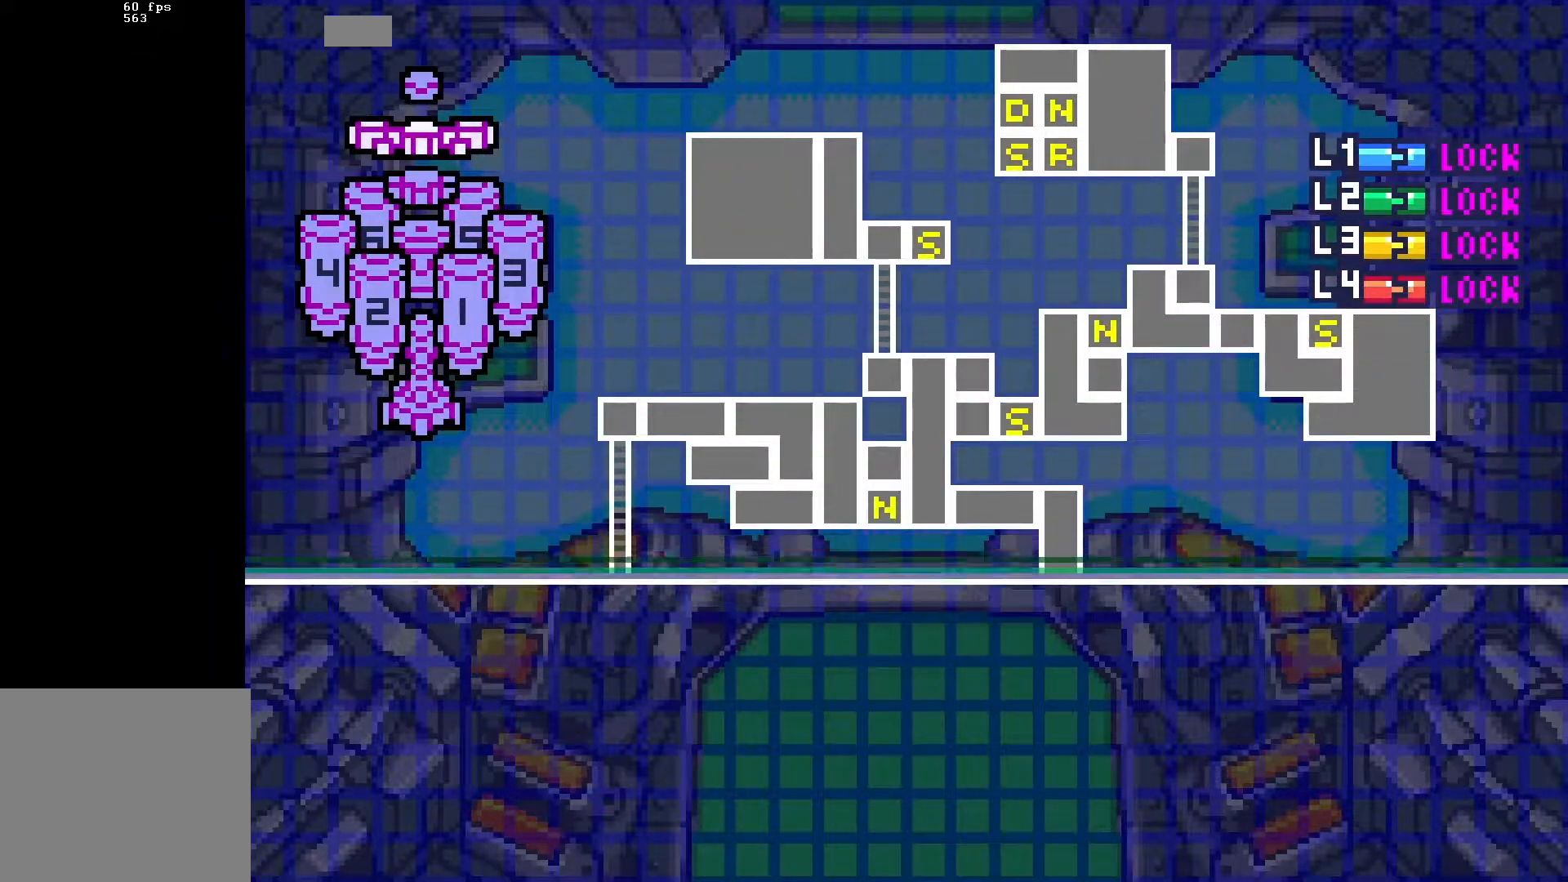
{"buttons": ["START"], "events": []}
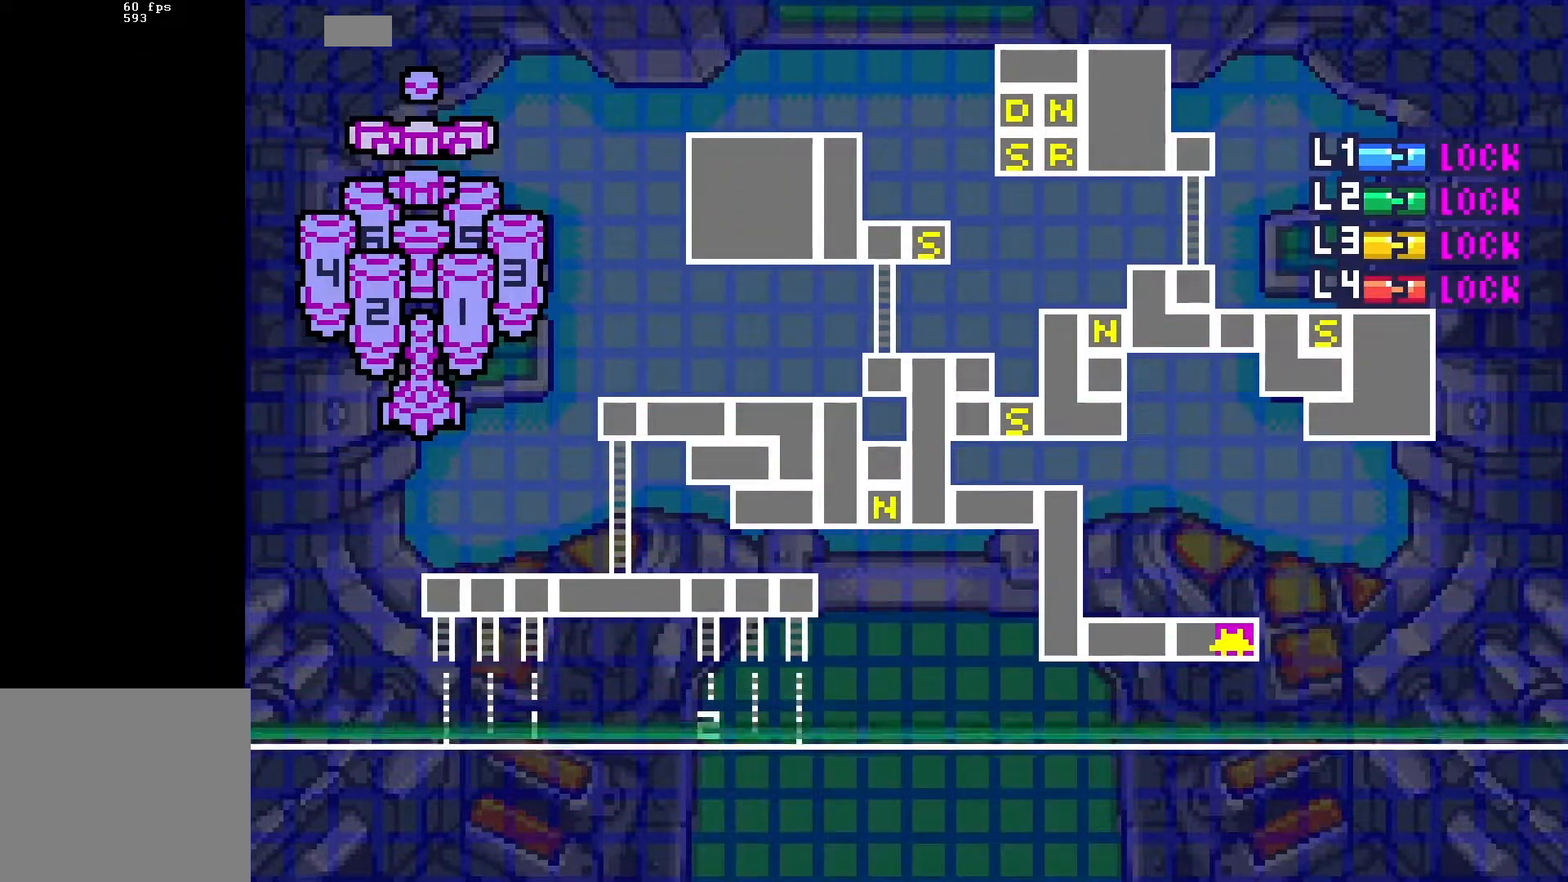
{"buttons": ["START"], "events": [[317, "START", "up"], [350, "START", "down"]]}
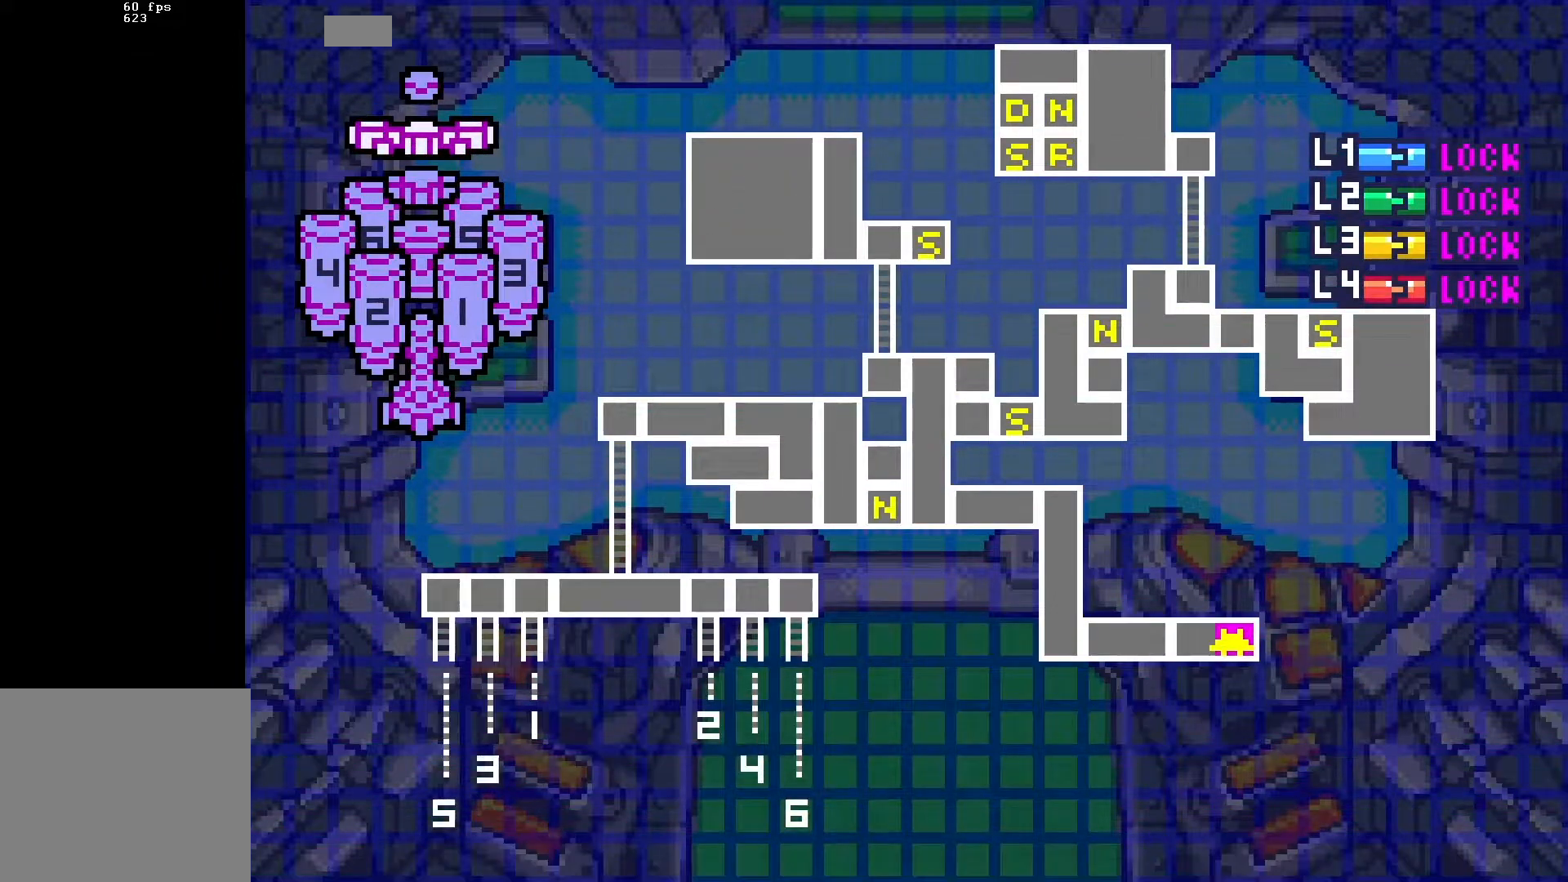
{"buttons": ["DPAD_DOWN"], "events": [[267, "START", "up"], [433, "DPAD_DOWN", "down"]]}
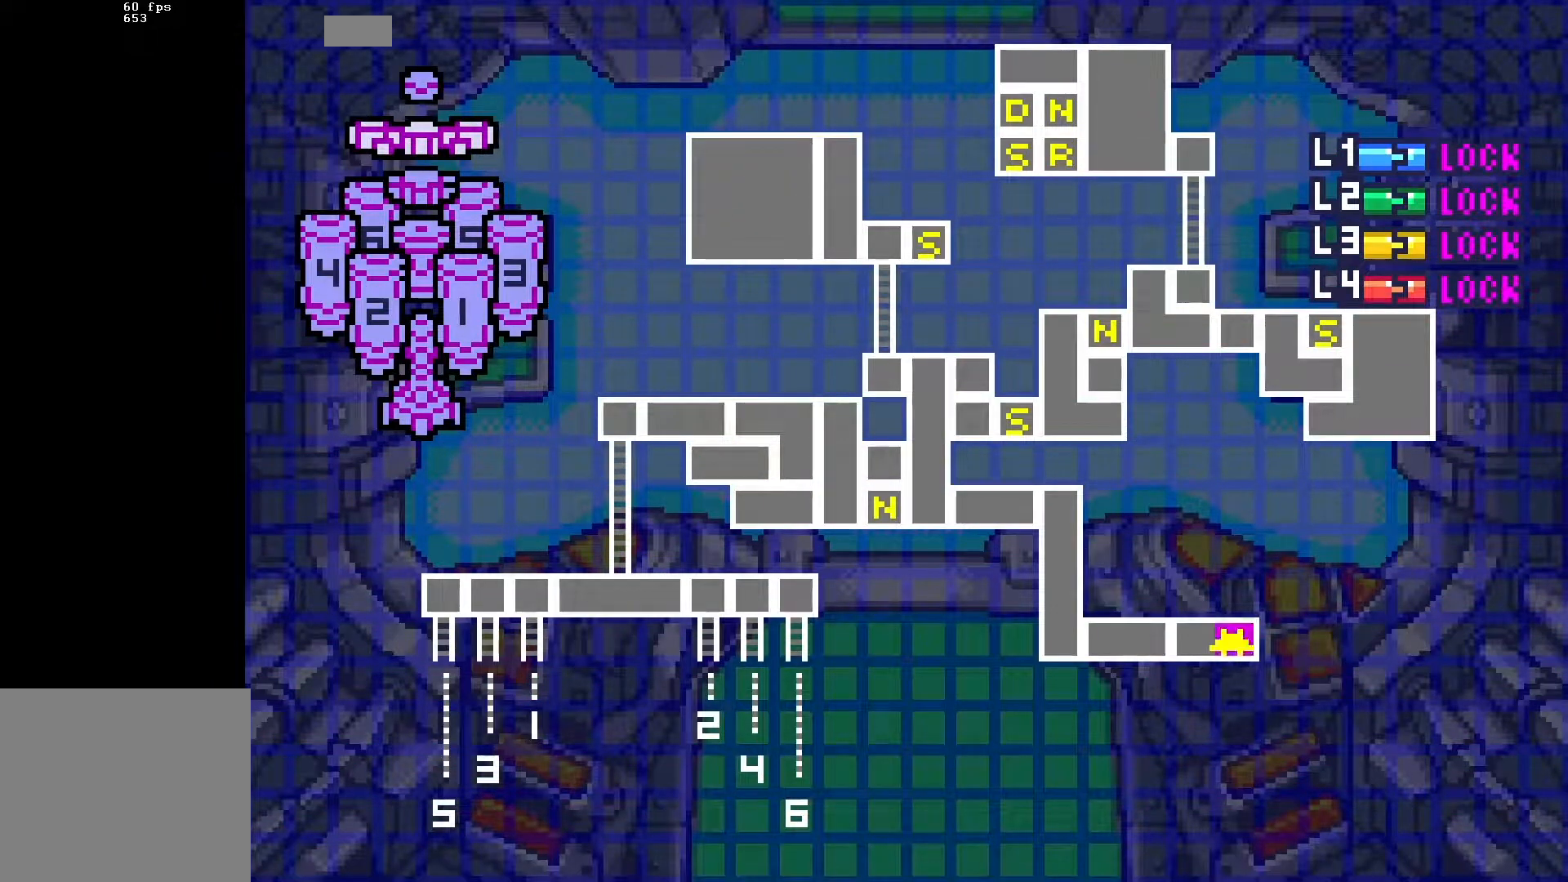
{"buttons": ["DPAD_DOWN"], "events": []}
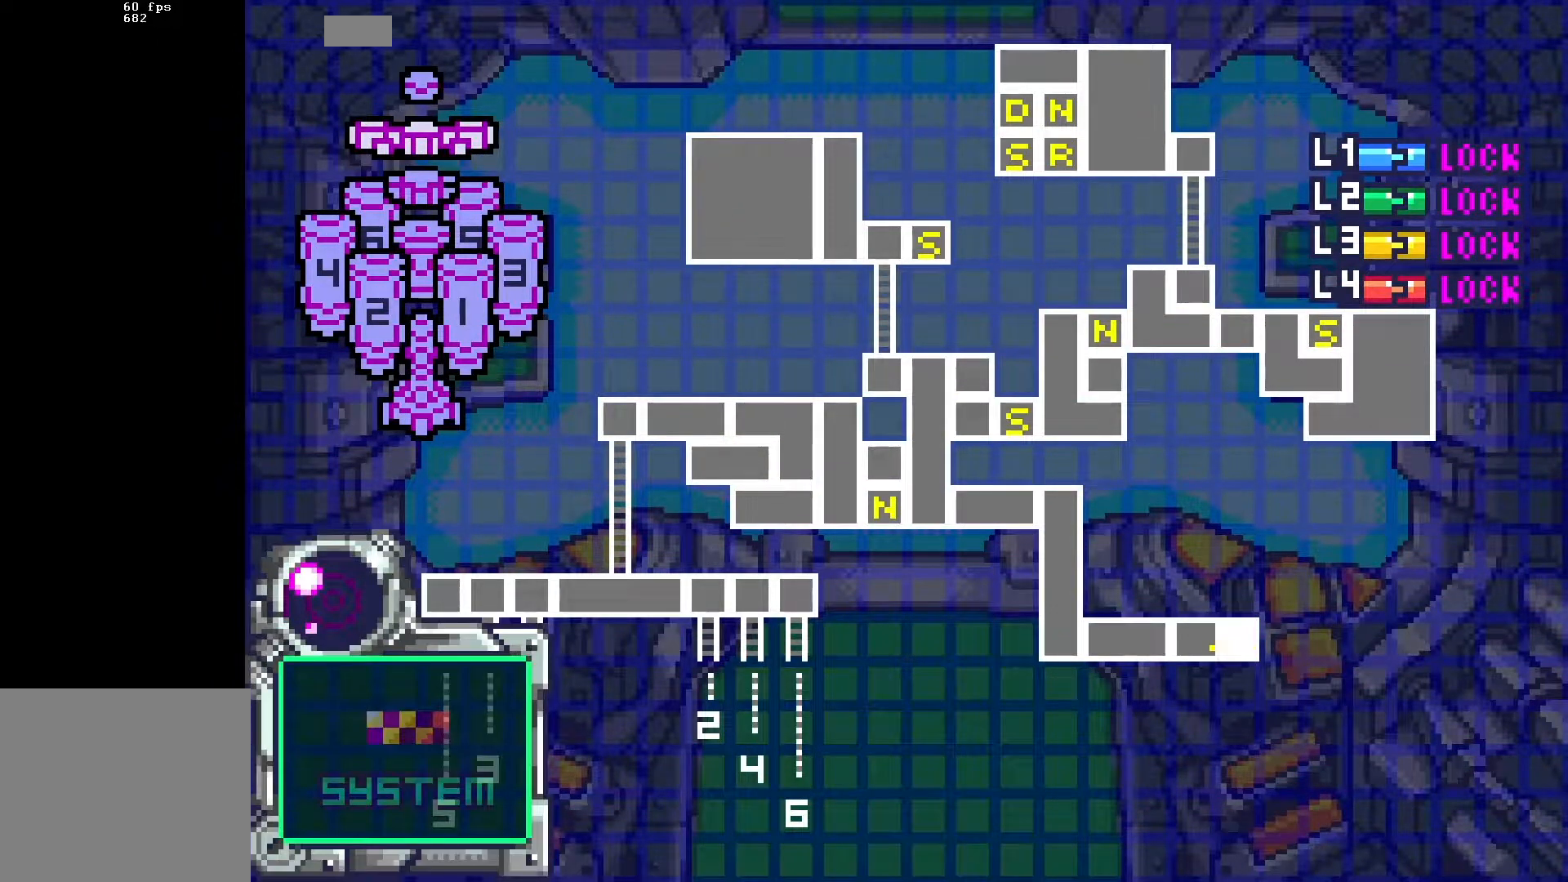
{"buttons": ["DPAD_DOWN"], "events": []}
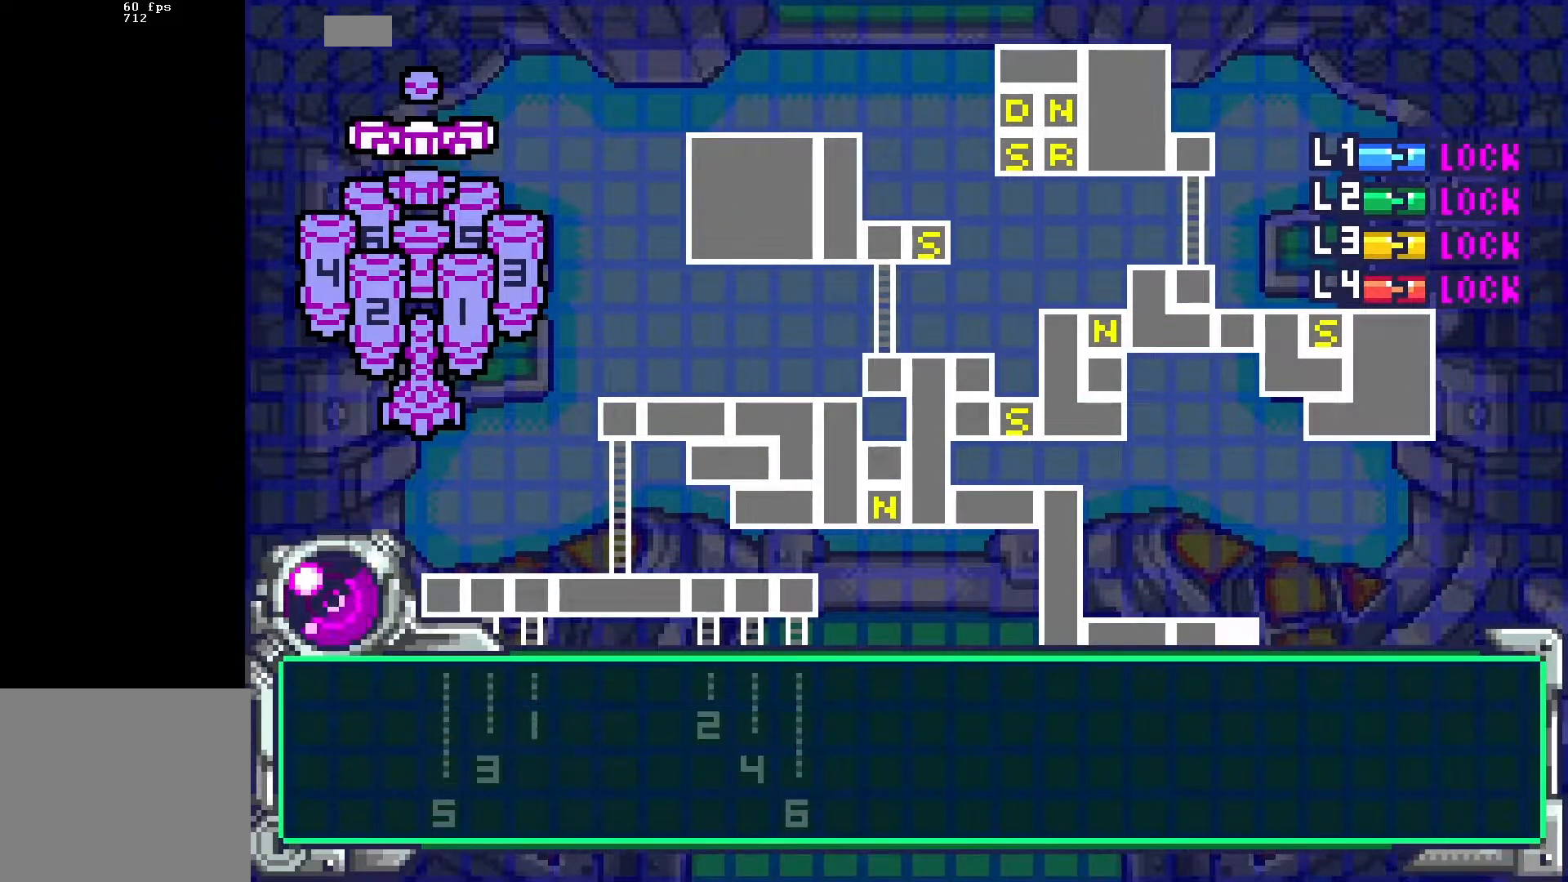
{"buttons": ["DPAD_DOWN"], "events": [[150, "L1", "down"], [317, "L1", "up"]]}
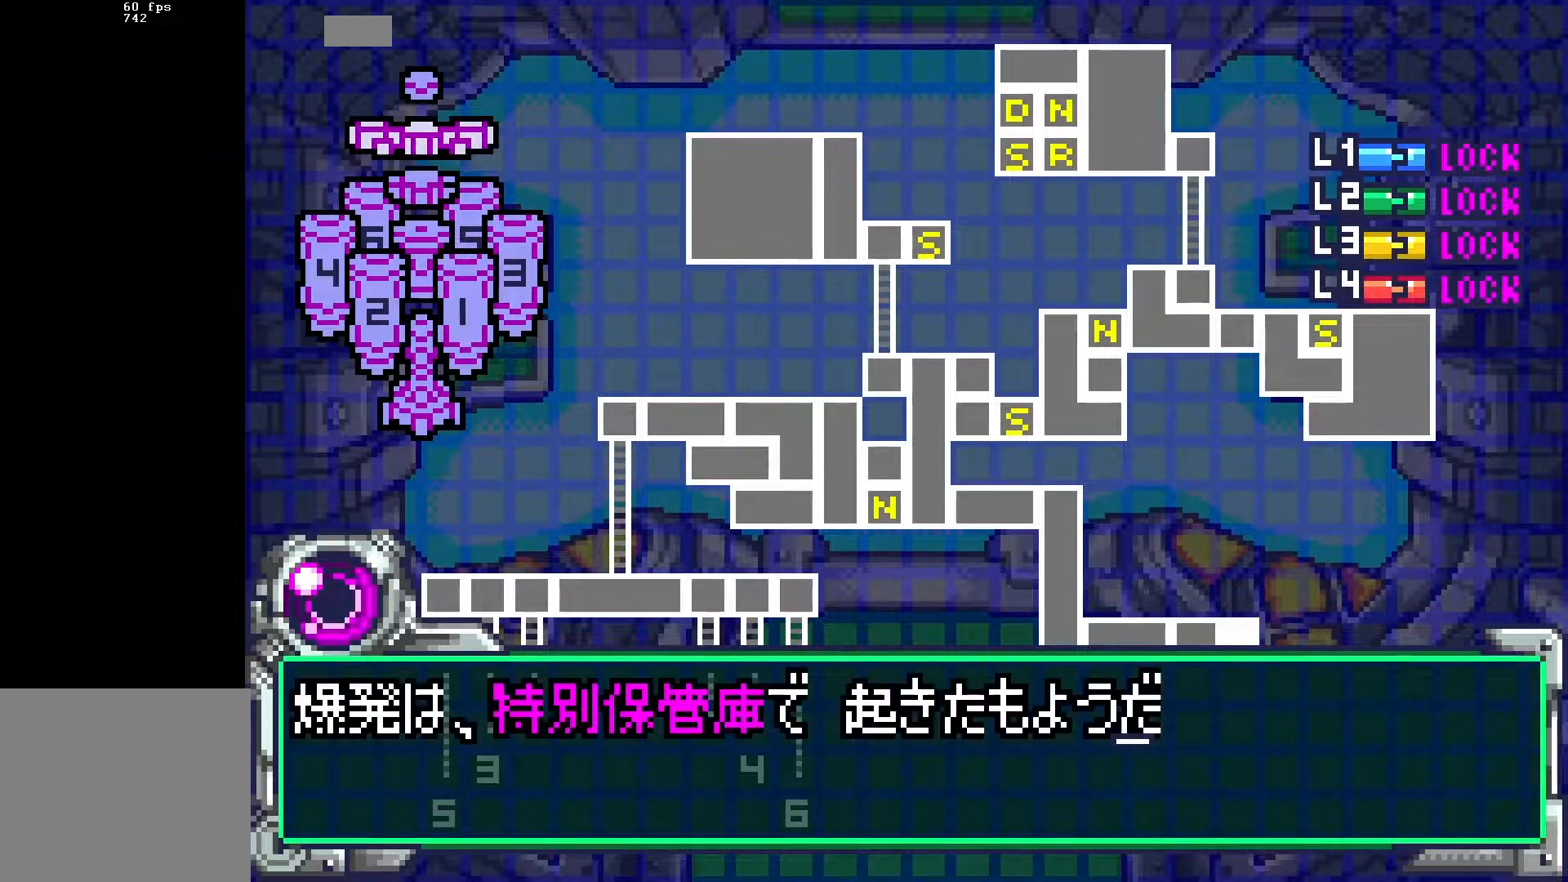
{"buttons": [], "events": [[500, "DPAD_DOWN", "up"]]}
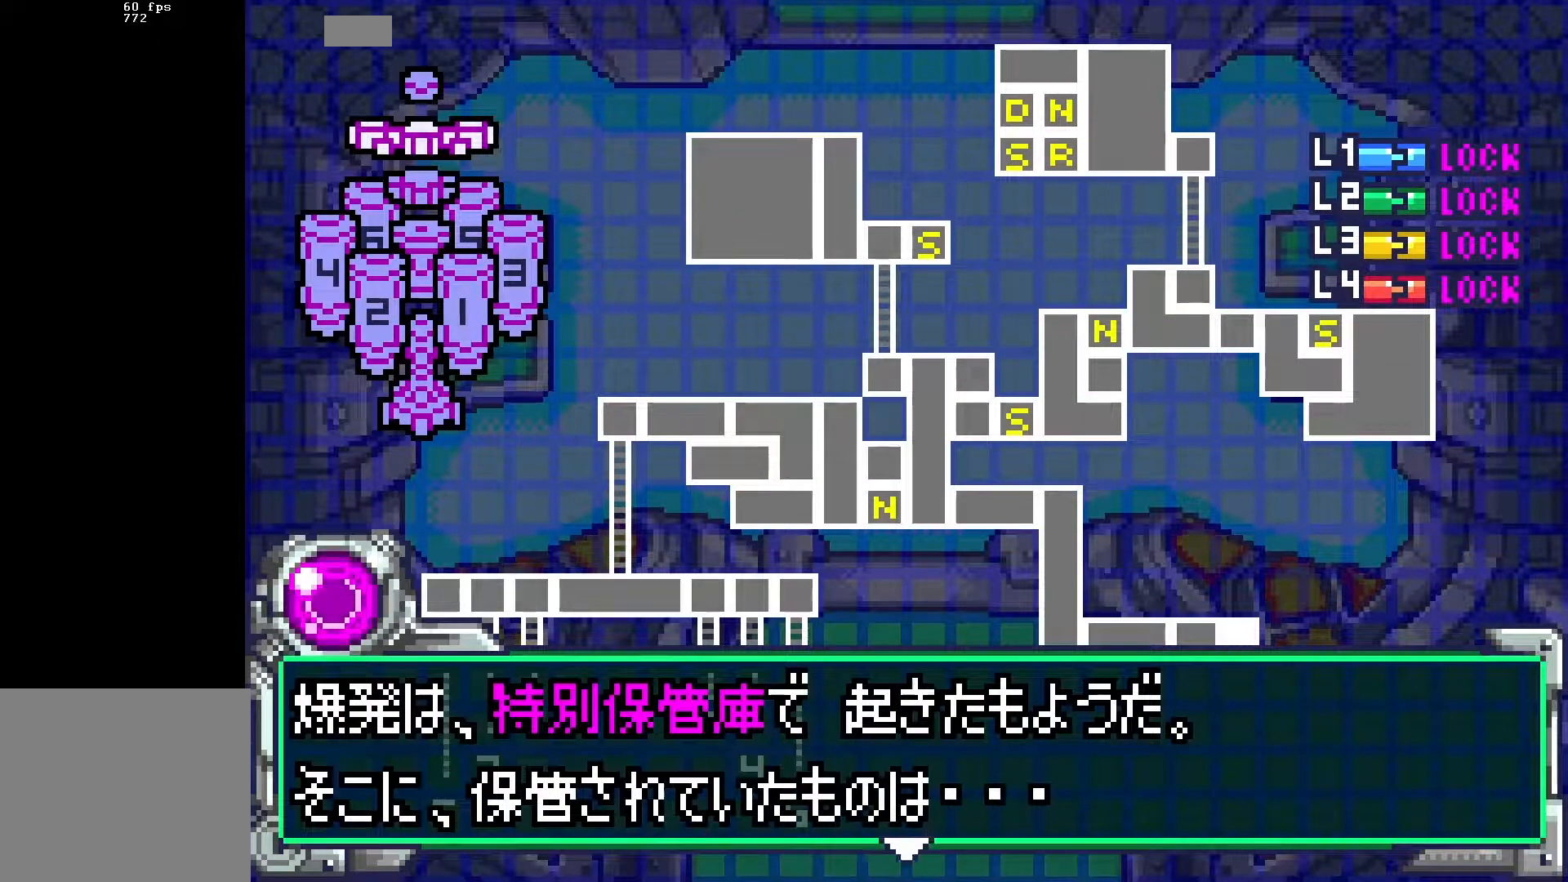
{"buttons": ["R1", "DPAD_DOWN"], "events": [[17, "B", "down"], [100, "B", "up"], [133, "DPAD_DOWN", "down"], [400, "R1", "down"]]}